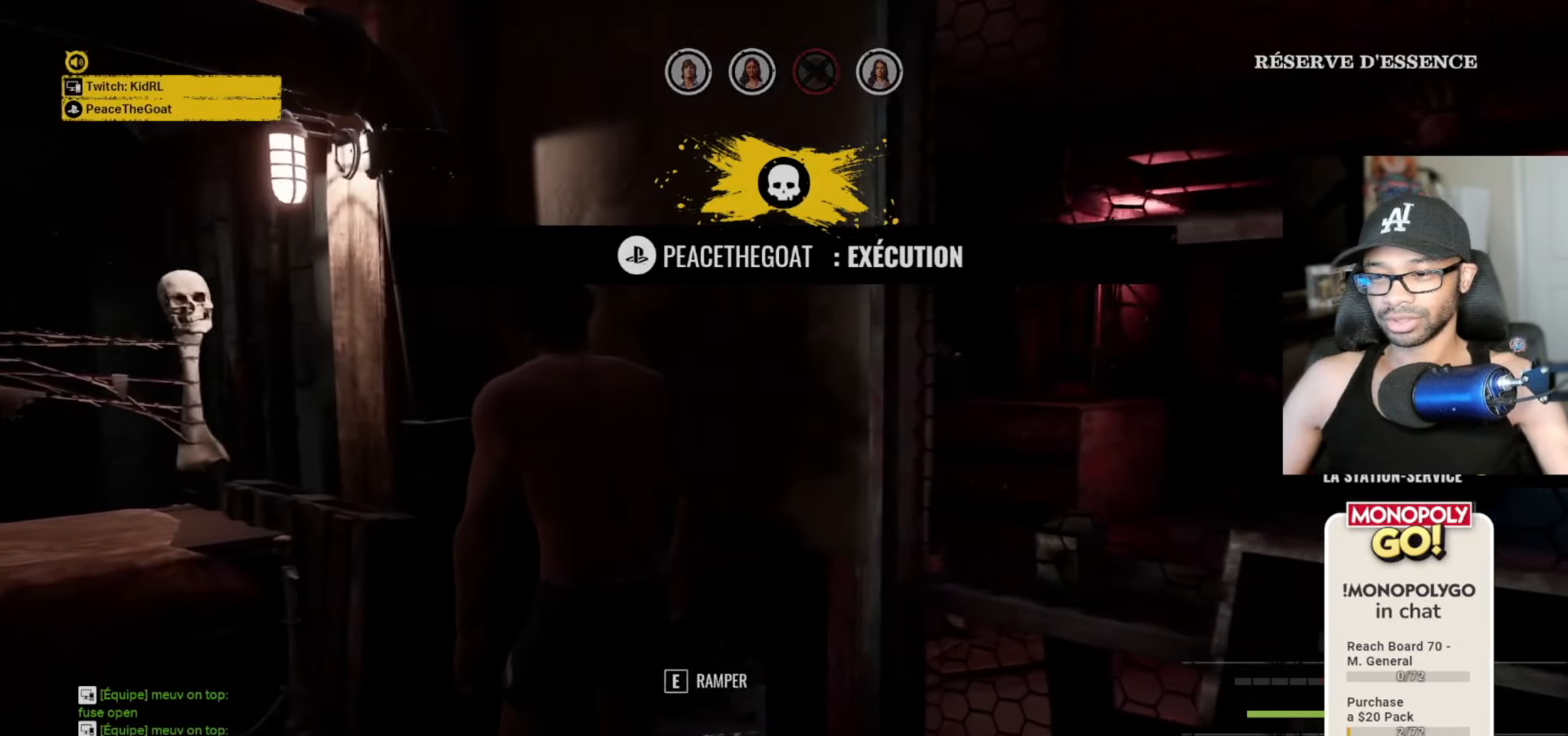
Gameplay with keyboard and mouse; each line is a JSON object with the keys and mouse buttons held at the frame after it. "events" lists presses ("down") and releases ("up") of "1", "2", "3", "4", "5", "a", "alt", "c", "caps_lock", "ctrl", "d", "e", "f", "g", "q", "r", "s", "shift", "space", "t", "tab", "v", "w", "x", "z" and "mouse_wheel" between this image and that frame as [ms after this image, input, new state], when the widget could be followed in between. "mouse_wheel" = the "wheel" button of the "mouse" list. No other keys are recorded. "wheel" means that the mouse wheel is clicked or scrolled. "mouse_move" is the direction in which the mouse moves at that frame (one of eight, or "still"), when it could be read.
{"keys": ["v"], "mouse": [], "mouse_move": "still", "events": [[267, "e", "up"]]}
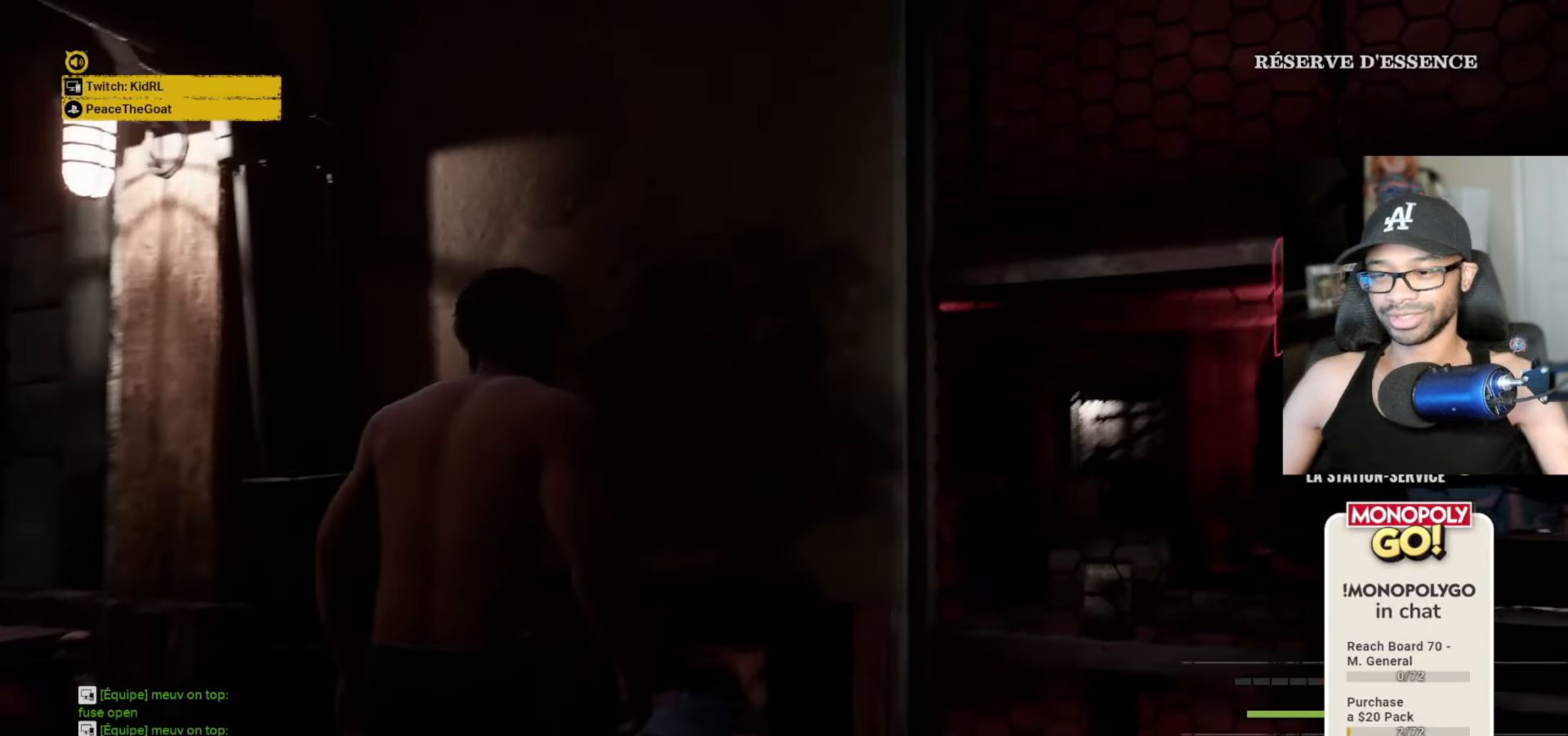
{"keys": ["v", "w"], "mouse": [], "mouse_move": "left", "events": [[83, "w", "down"]]}
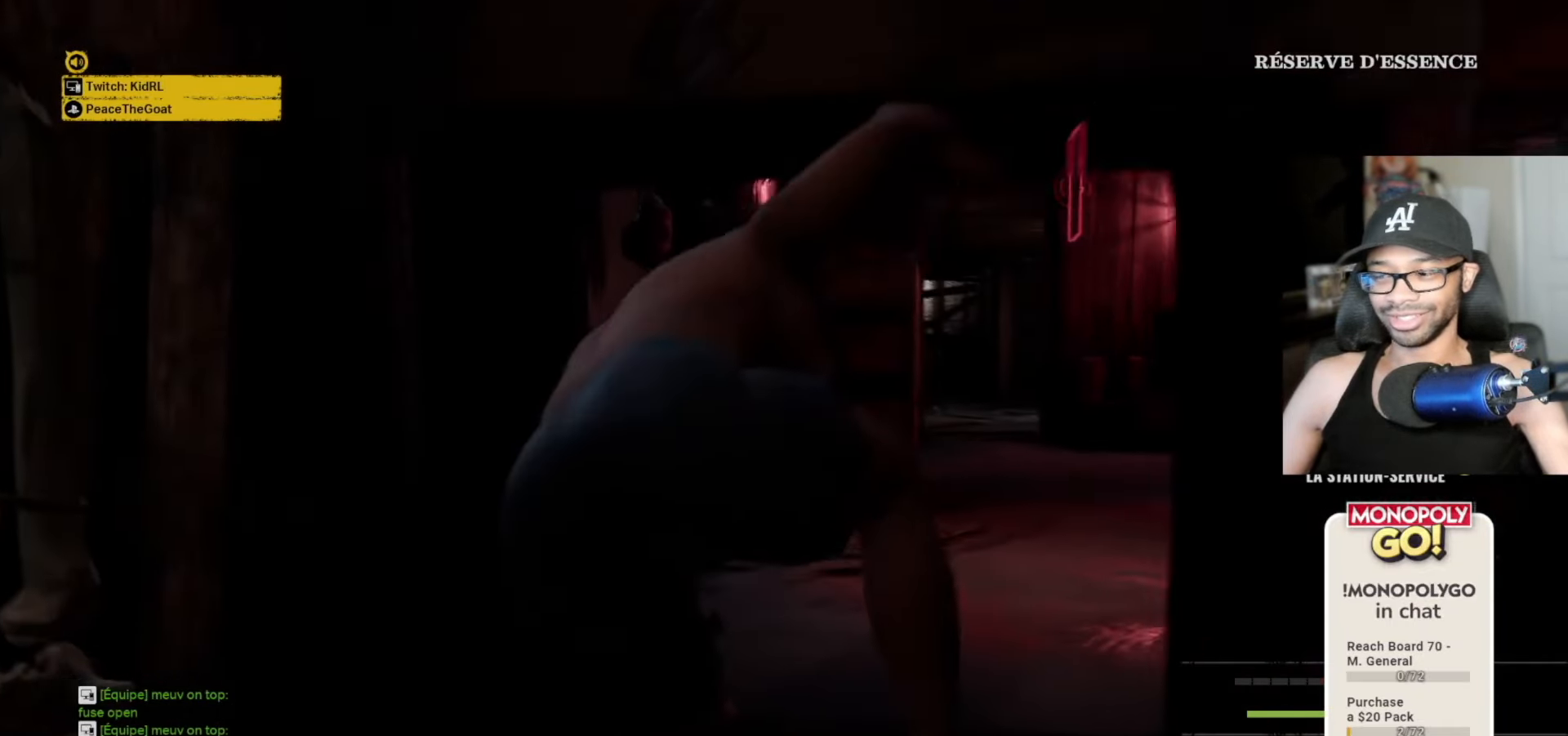
{"keys": ["v", "w"], "mouse": [], "mouse_move": "left", "events": []}
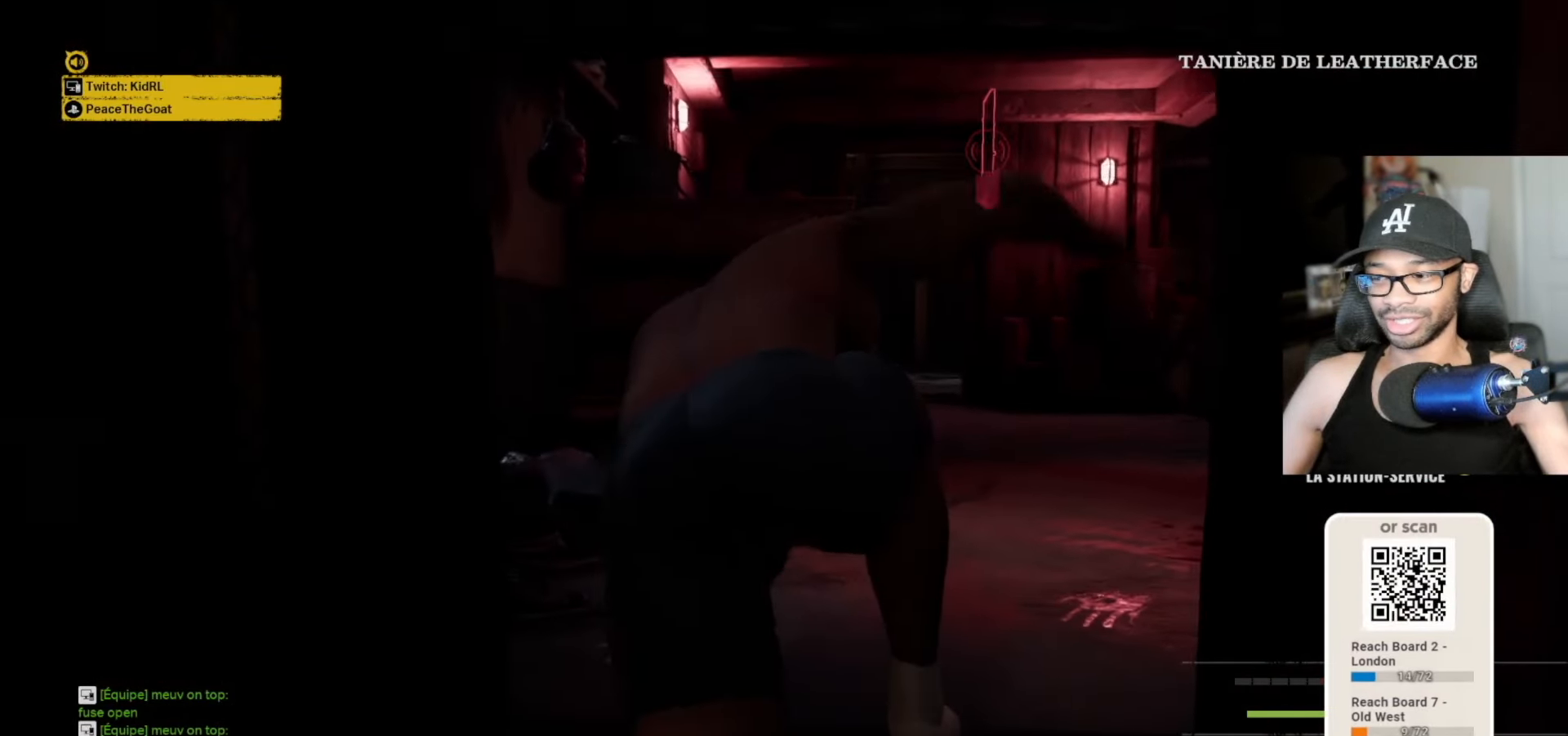
{"keys": ["v", "w"], "mouse": [], "mouse_move": "still", "events": []}
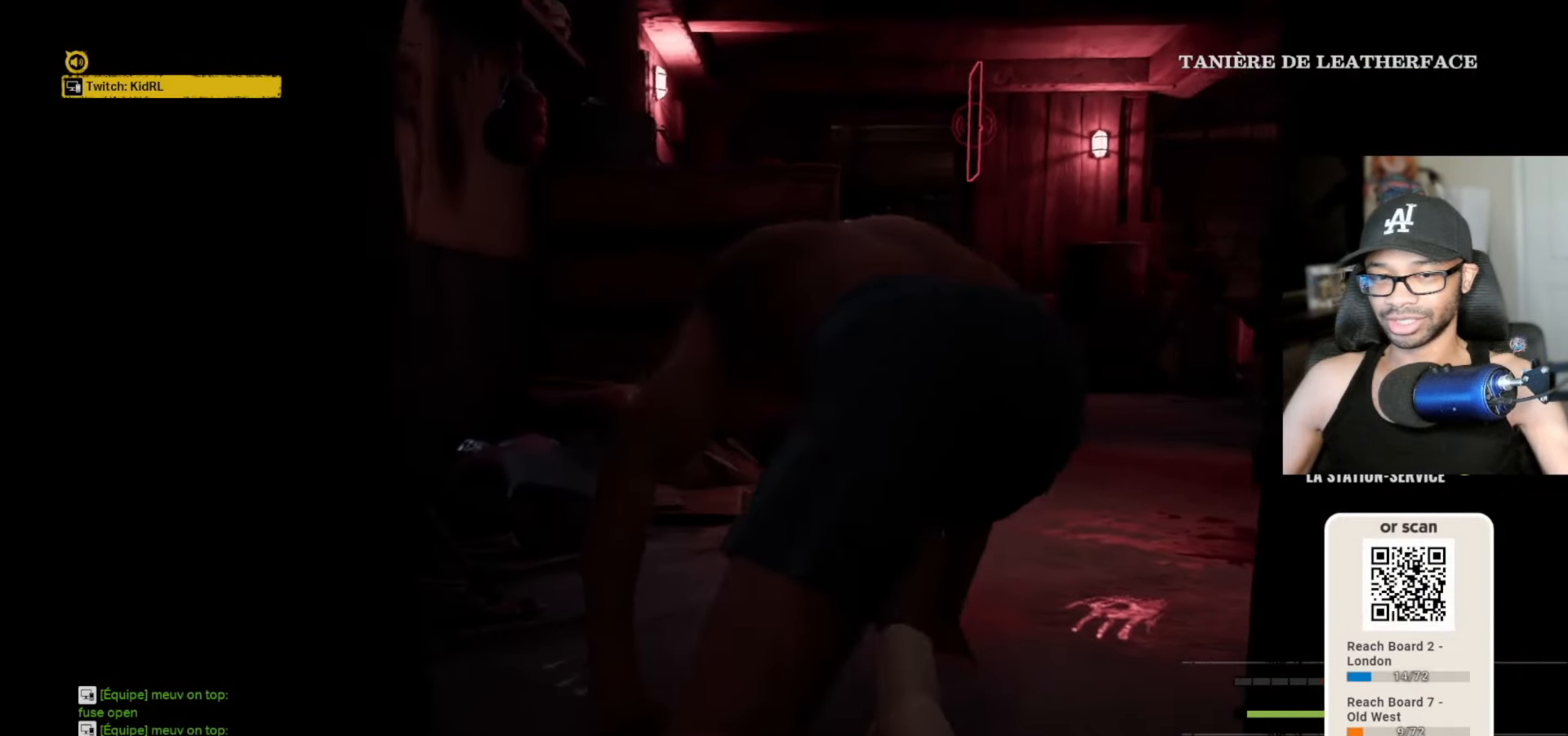
{"keys": ["w"], "mouse": [], "mouse_move": "still", "events": [[417, "v", "up"]]}
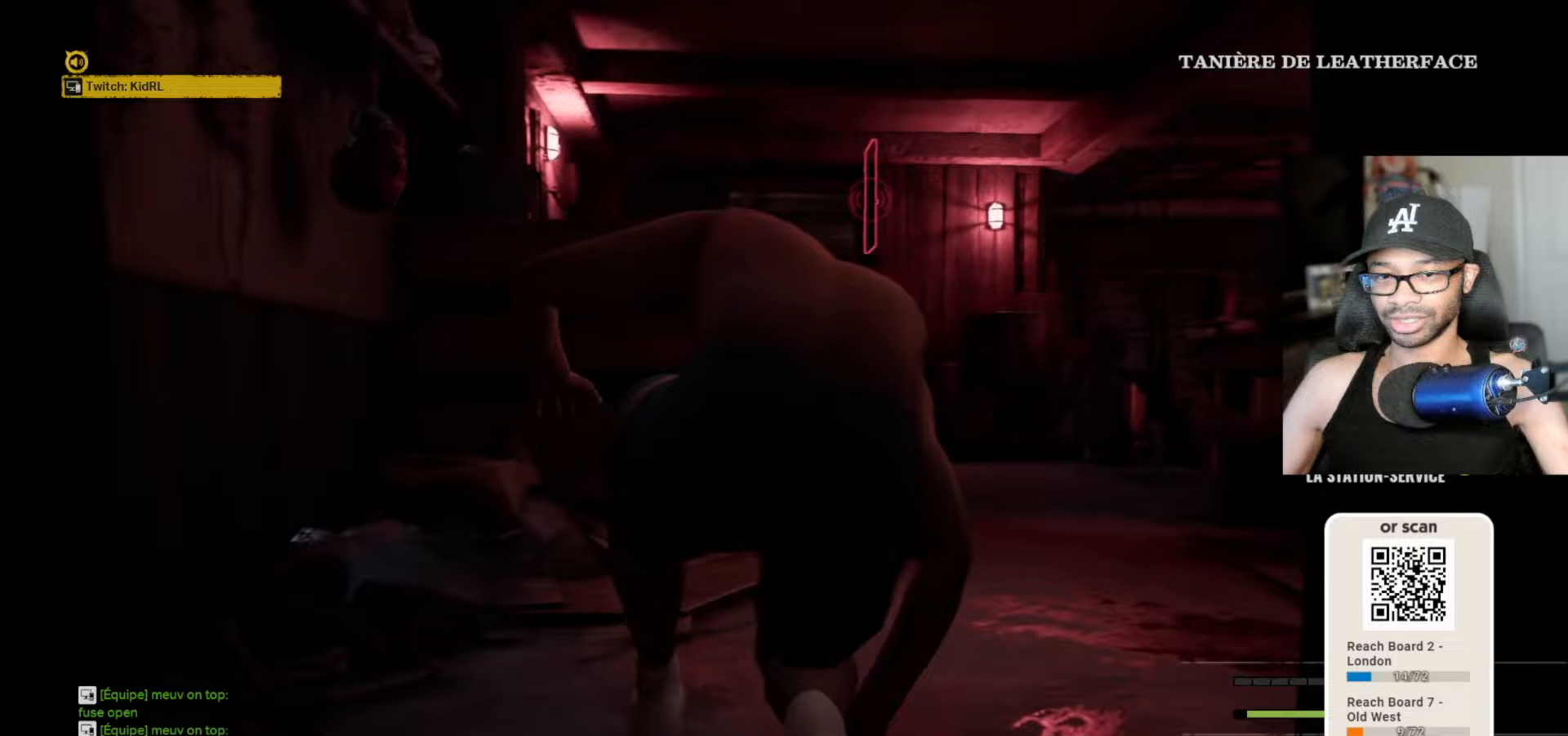
{"keys": ["w"], "mouse": [], "mouse_move": "right", "events": []}
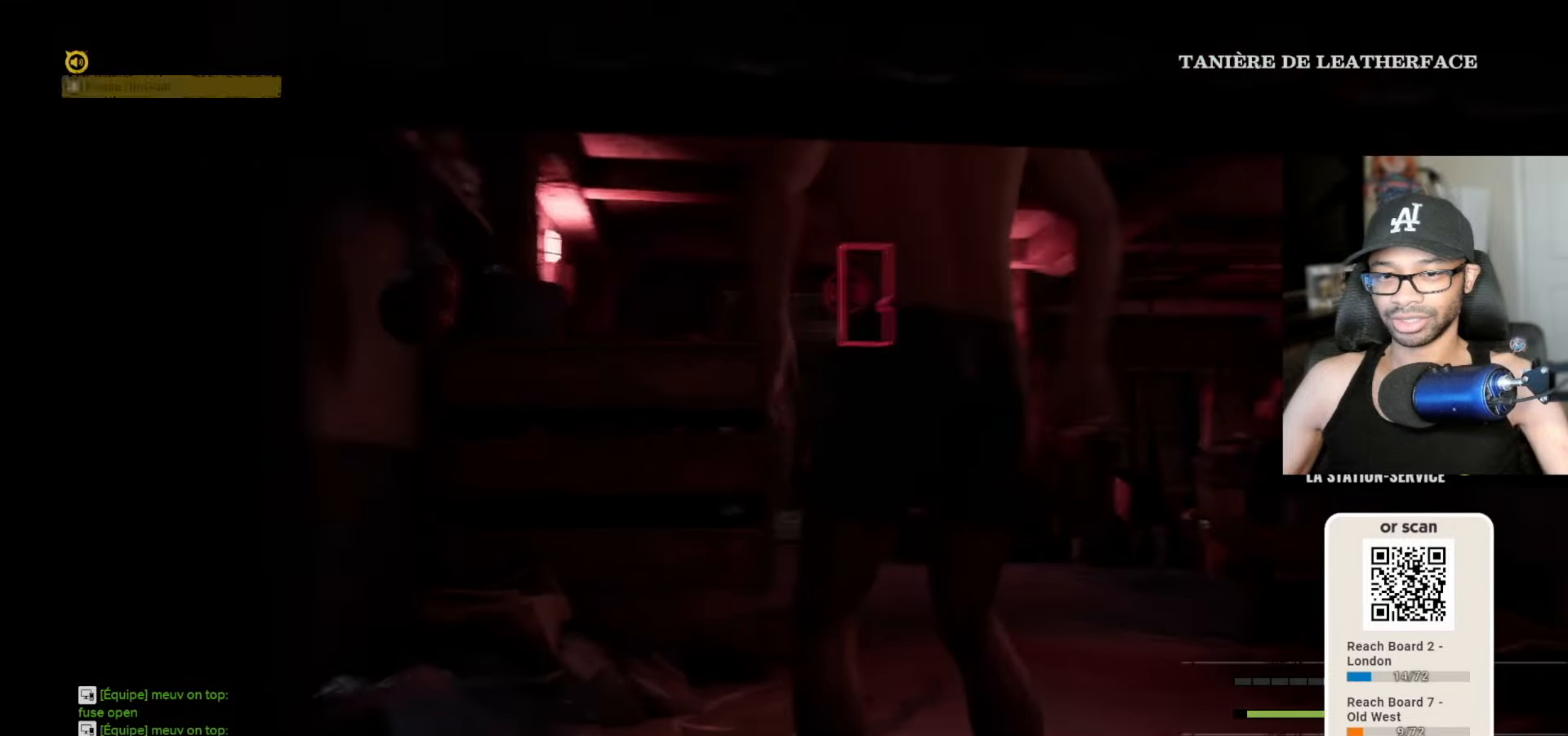
{"keys": [], "mouse": [], "mouse_move": "right", "events": [[67, "space", "down"], [117, "space", "up"], [300, "w", "up"], [400, "e", "down"], [450, "e", "up"]]}
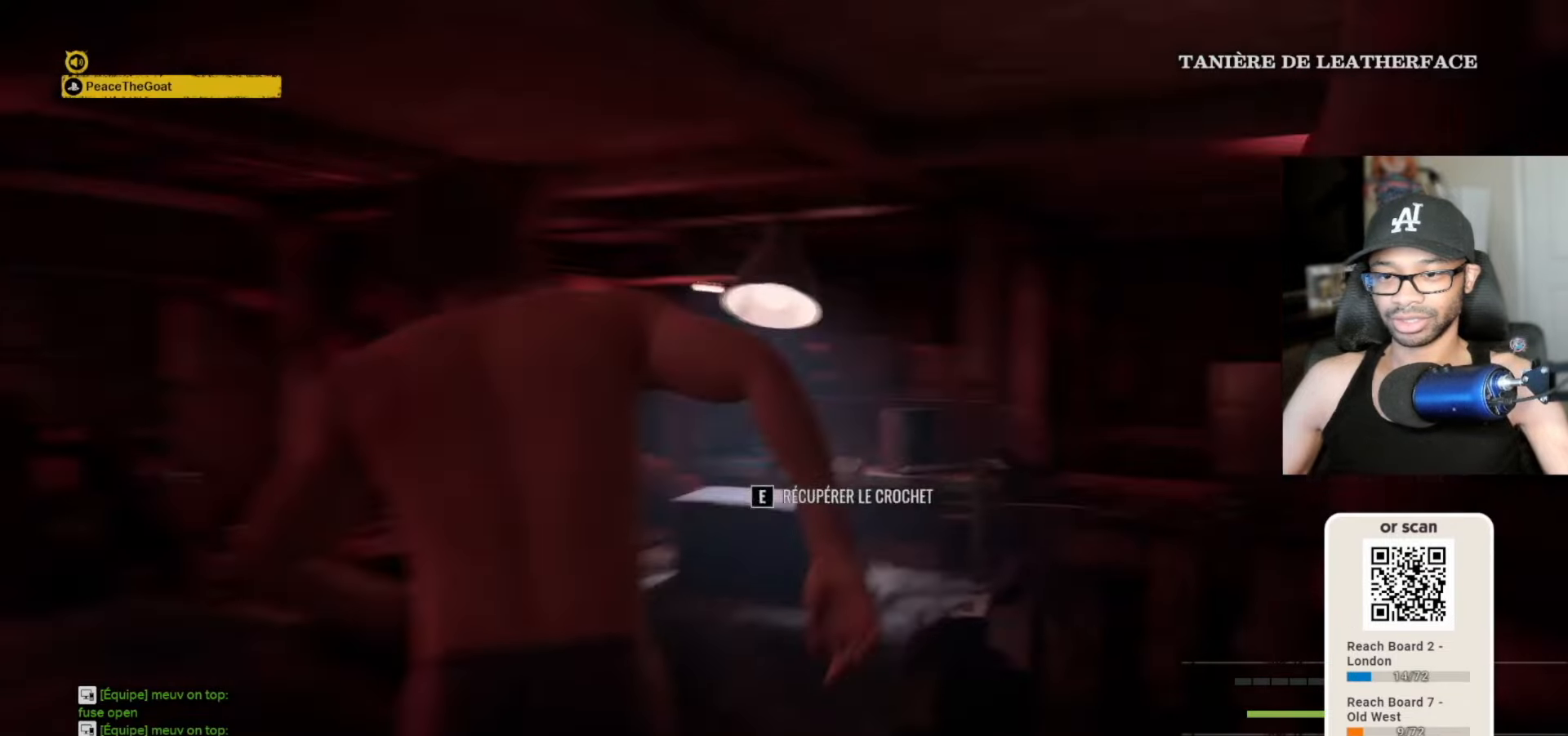
{"keys": ["e"], "mouse": [], "mouse_move": "still", "events": [[33, "e", "down"], [83, "e", "up"], [183, "e", "down"], [233, "e", "up"], [283, "e", "down"], [317, "e", "up"], [367, "e", "down"]]}
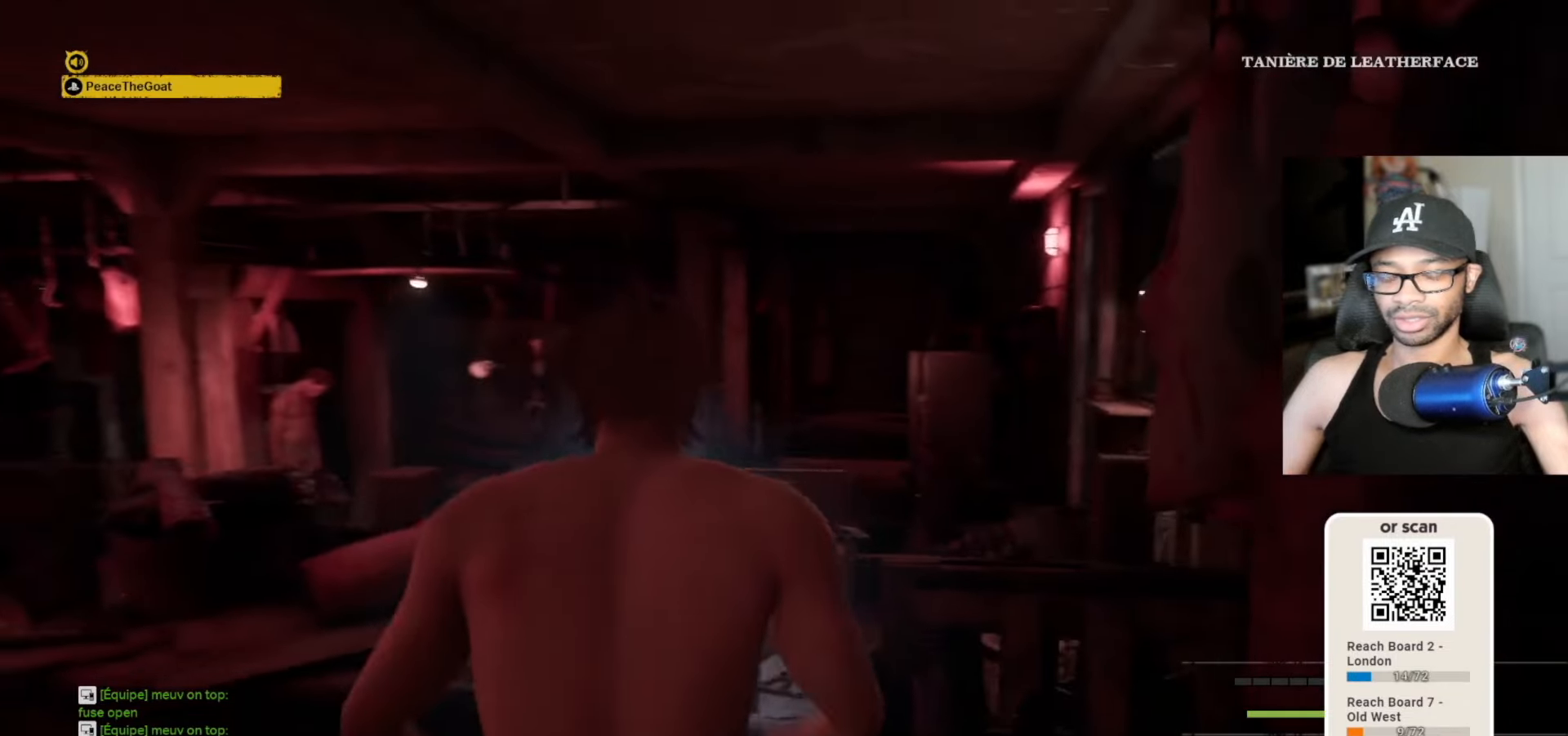
{"keys": [], "mouse": [], "mouse_move": "still", "events": [[50, "e", "up"], [100, "e", "down"], [150, "e", "up"], [200, "e", "down"], [250, "e", "up"], [283, "e", "down"], [383, "e", "up"], [433, "e", "down"], [483, "e", "up"]]}
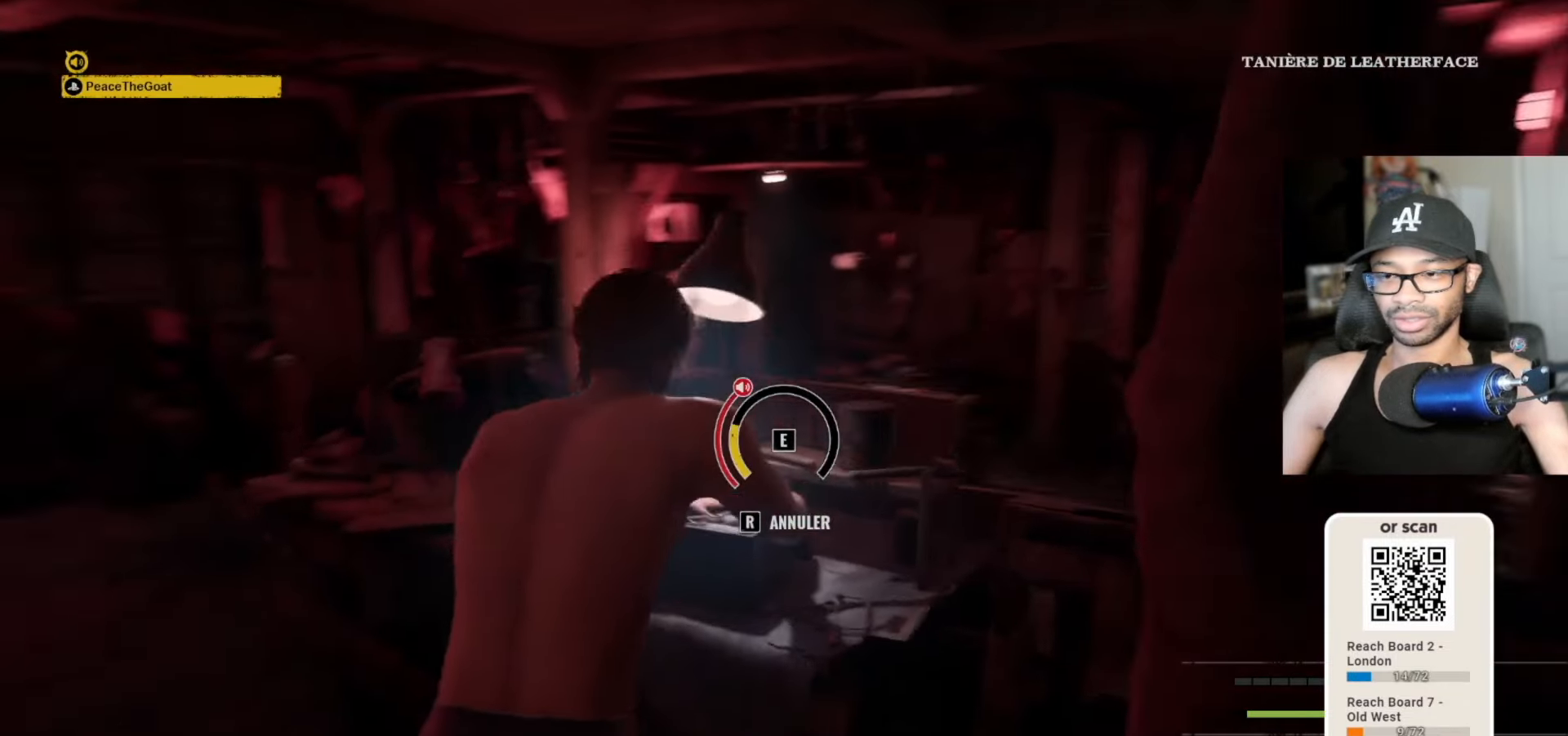
{"keys": [], "mouse": [], "mouse_move": "still", "events": [[17, "e", "down"], [67, "e", "up"], [167, "e", "down"], [300, "e", "up"], [350, "e", "down"], [400, "e", "up"], [450, "e", "down"], [500, "e", "up"]]}
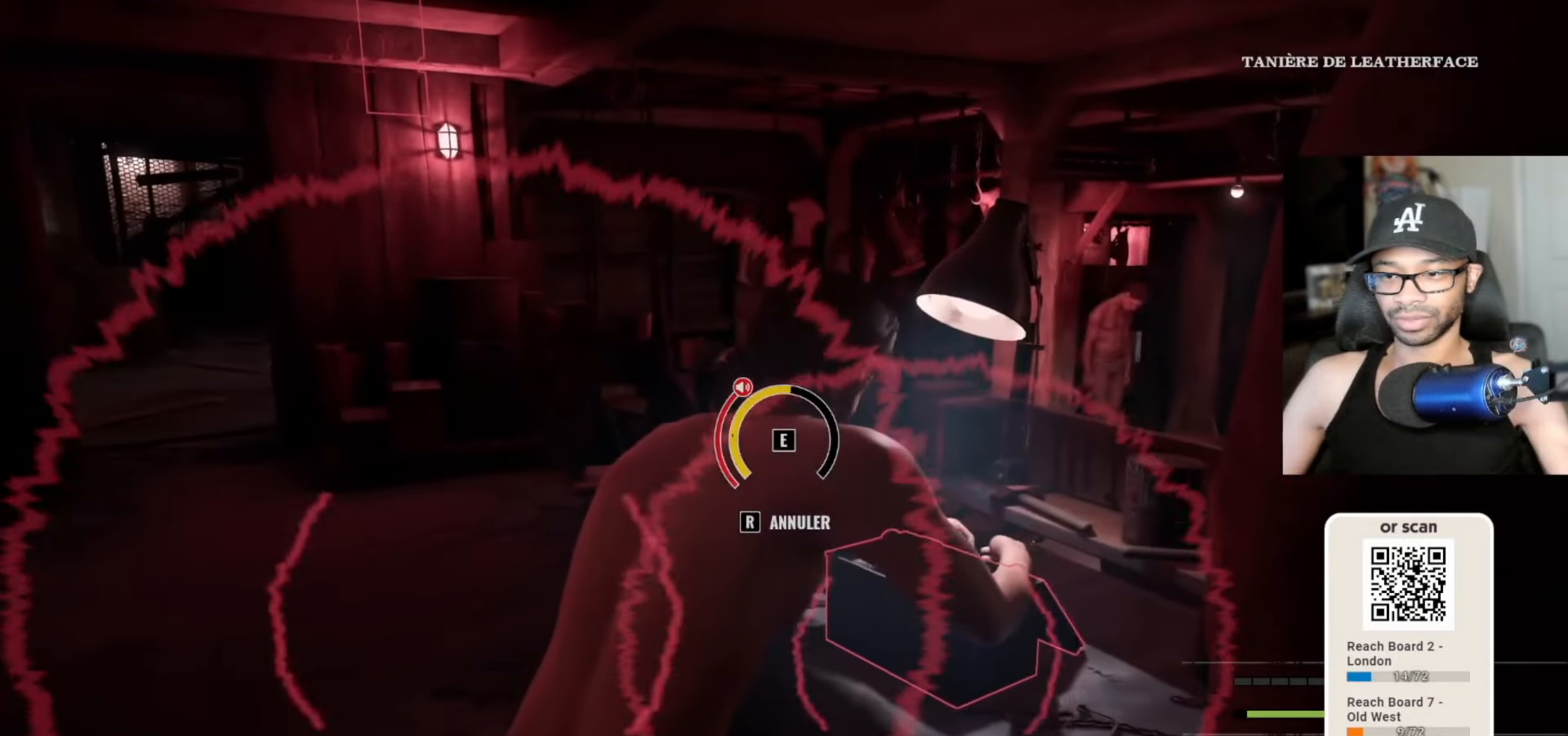
{"keys": [], "mouse": [], "mouse_move": "still", "events": [[50, "e", "down"], [83, "e", "up"], [183, "e", "down"], [233, "e", "up"], [283, "e", "down"], [317, "e", "up"], [367, "e", "down"], [467, "e", "up"]]}
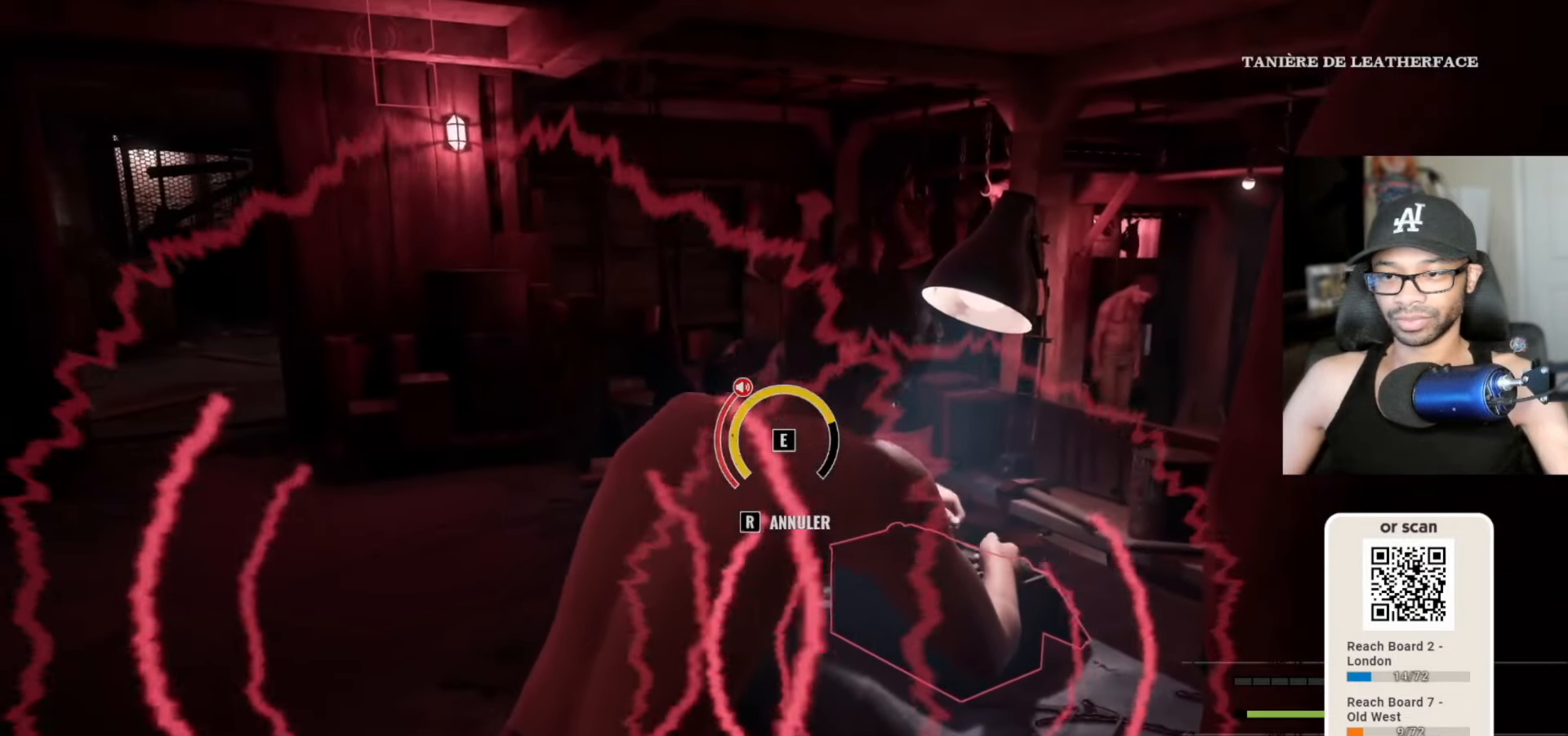
{"keys": ["e"], "mouse": [], "mouse_move": "still", "events": [[250, "e", "down"], [283, "e", "up"], [383, "e", "down"], [433, "e", "up"], [483, "e", "down"]]}
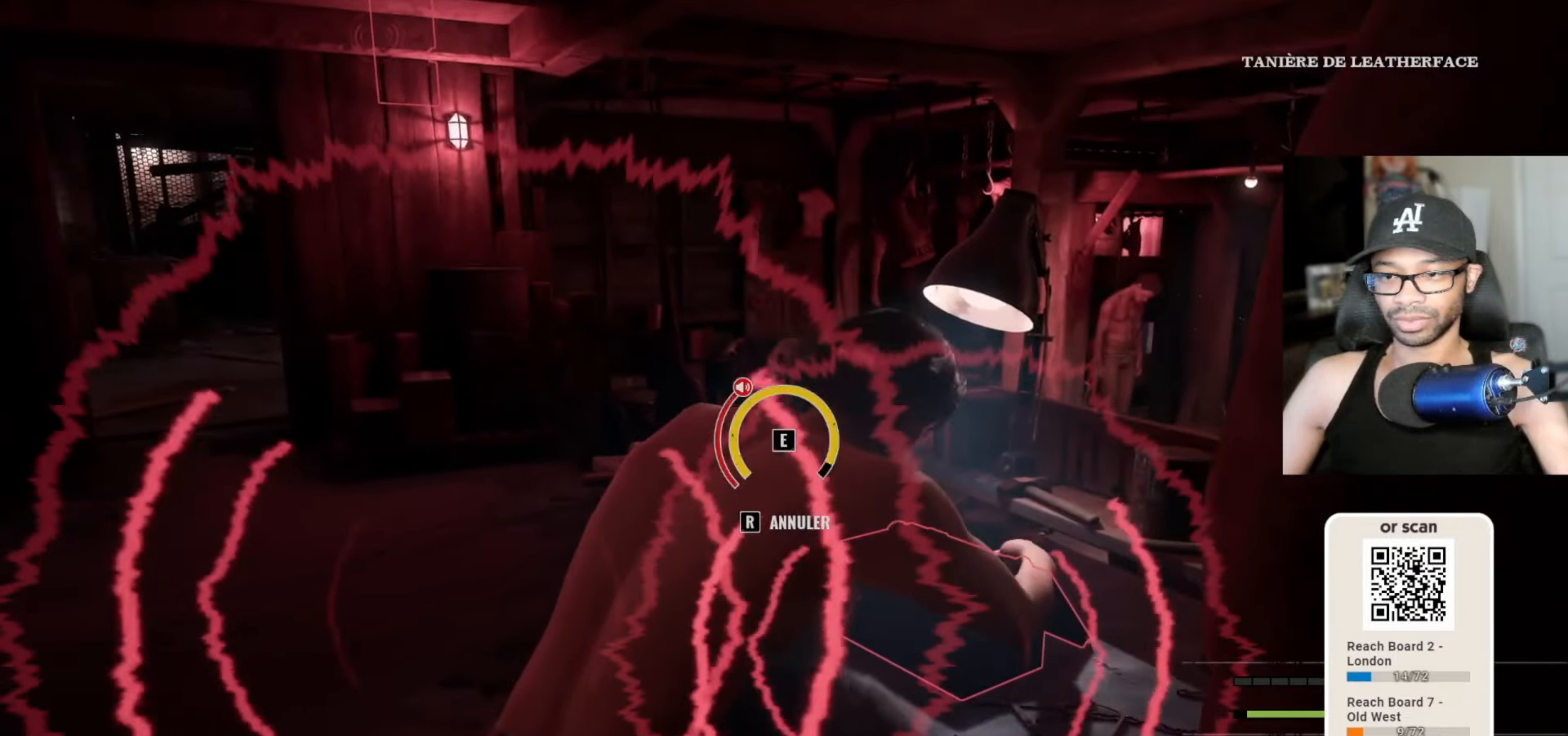
{"keys": [], "mouse": [], "mouse_move": "still", "events": [[33, "e", "up"], [217, "e", "down"], [300, "e", "up"]]}
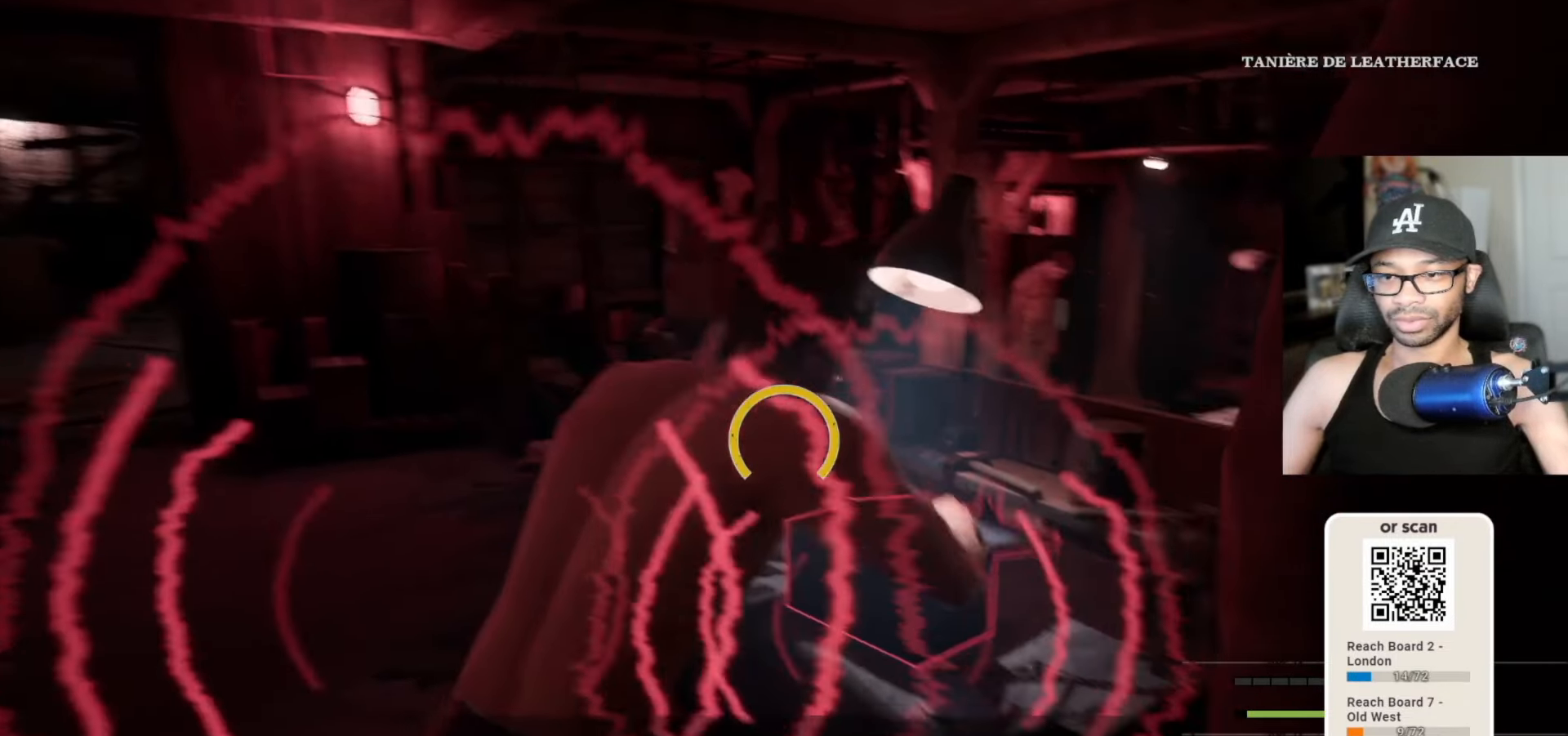
{"keys": ["v", "w"], "mouse": [], "mouse_move": "right", "events": [[50, "v", "down"], [367, "w", "down"]]}
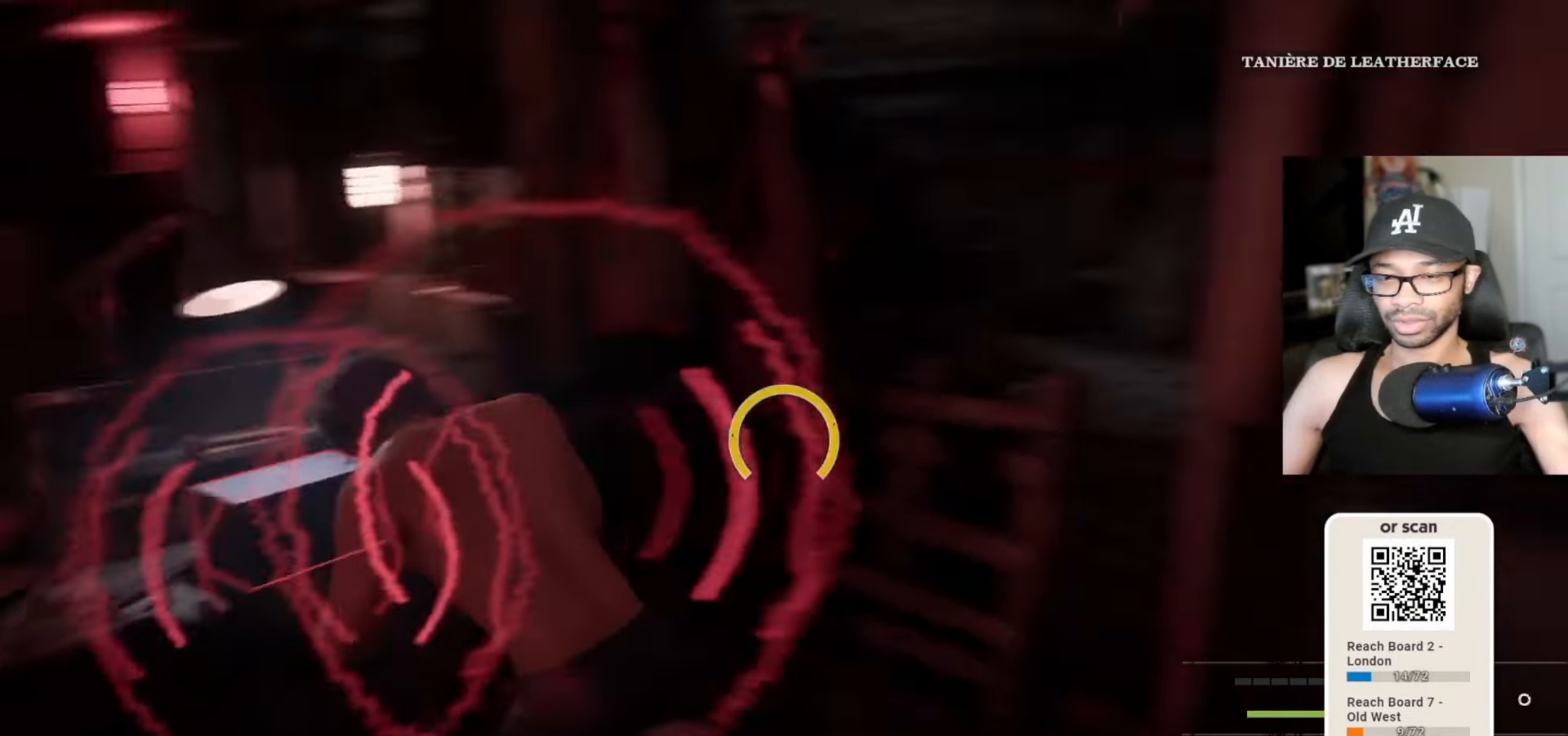
{"keys": ["v", "w"], "mouse": [], "mouse_move": "still", "events": []}
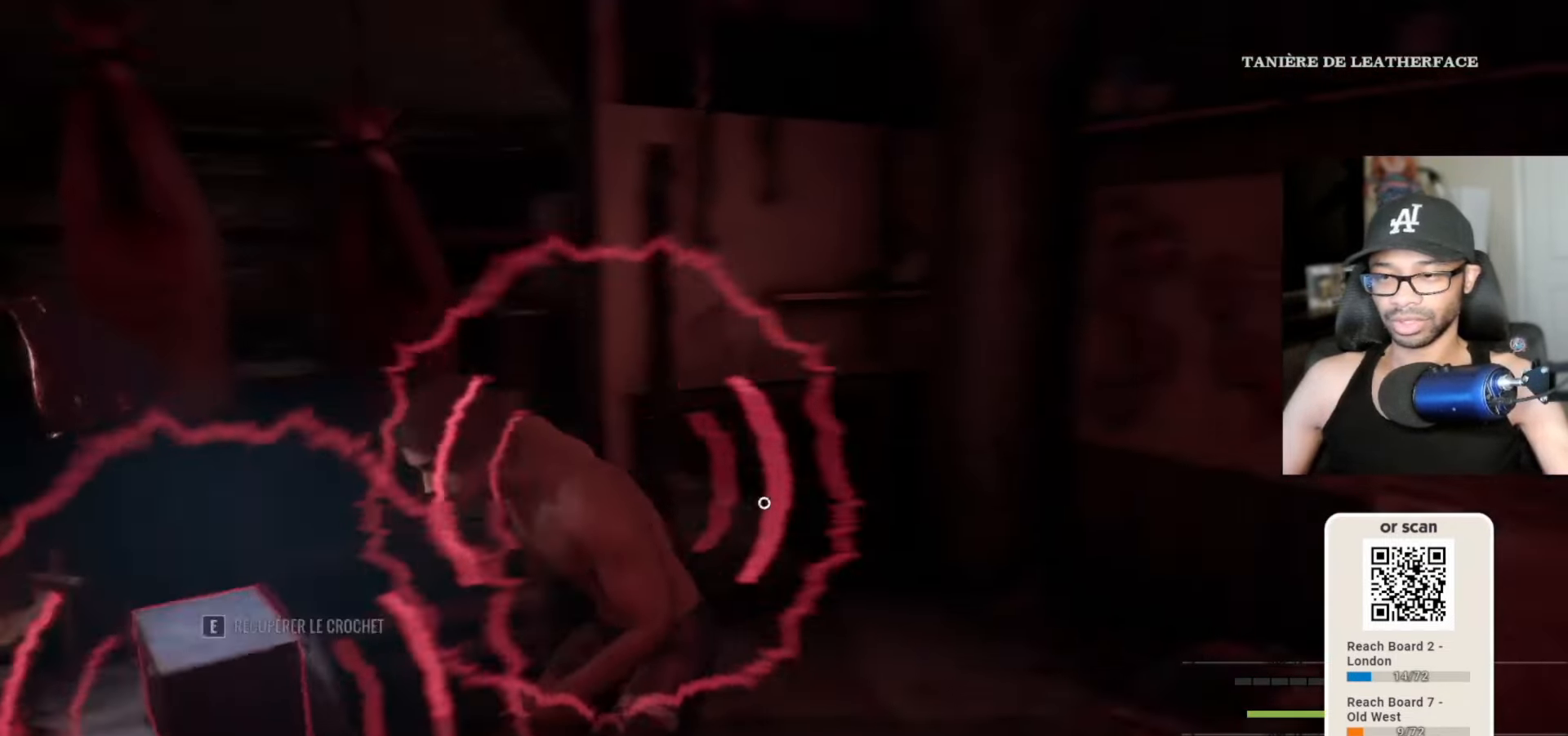
{"keys": ["v", "w"], "mouse": [], "mouse_move": "left", "events": []}
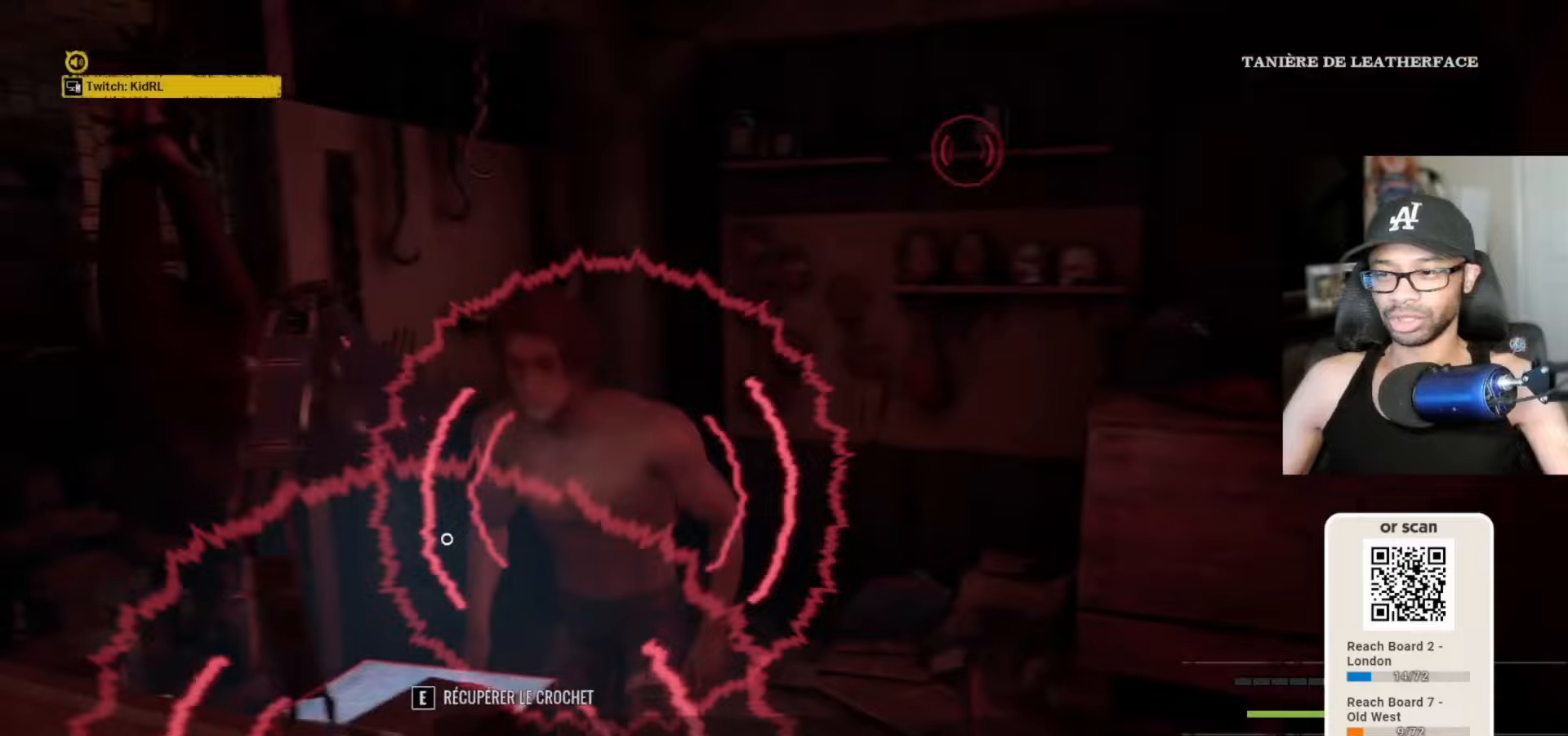
{"keys": ["v"], "mouse": [], "mouse_move": "left", "events": [[283, "space", "down"], [367, "space", "up"], [433, "w", "up"]]}
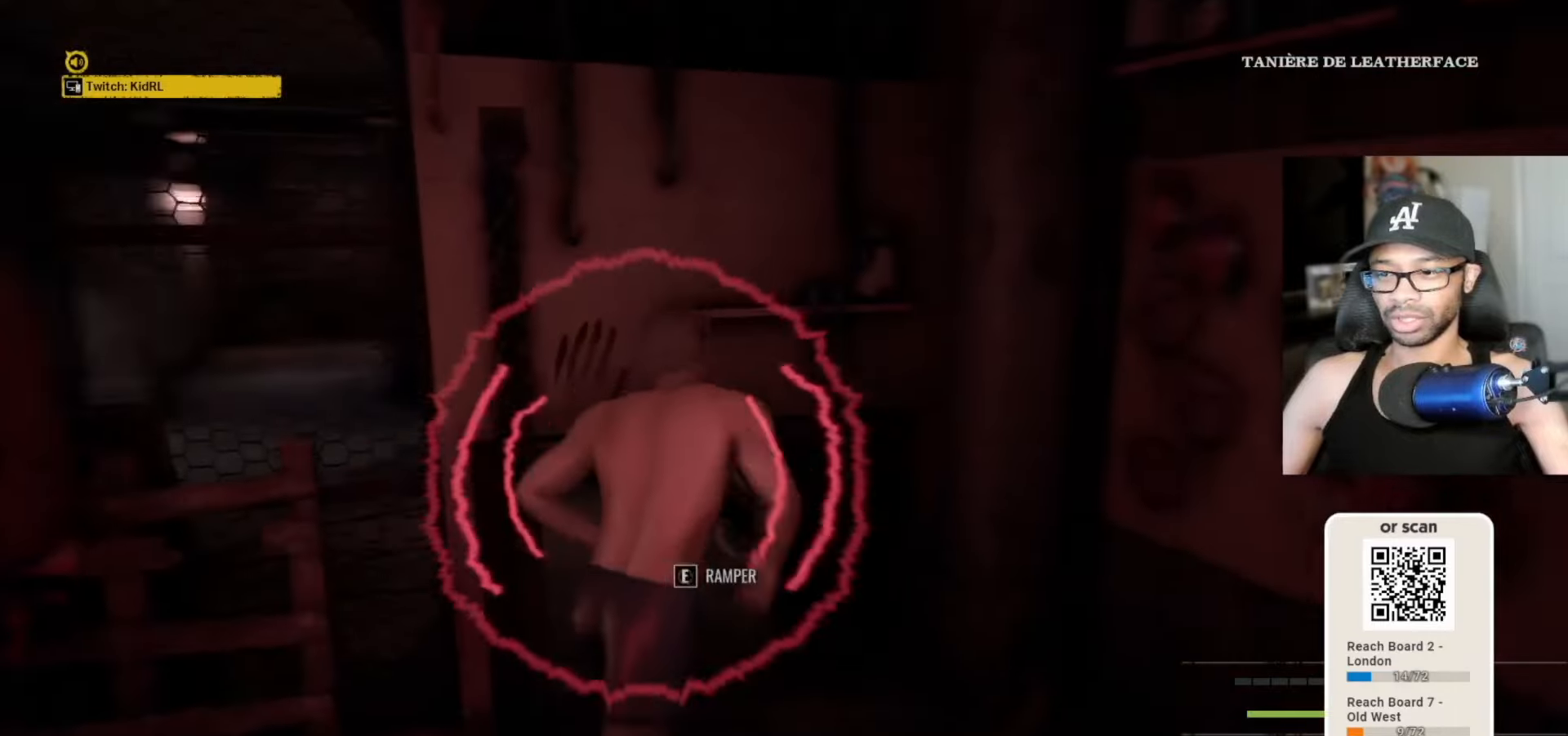
{"keys": ["v"], "mouse": [], "mouse_move": "left", "events": [[17, "e", "down"], [200, "e", "up"], [283, "e", "down"], [383, "e", "up"]]}
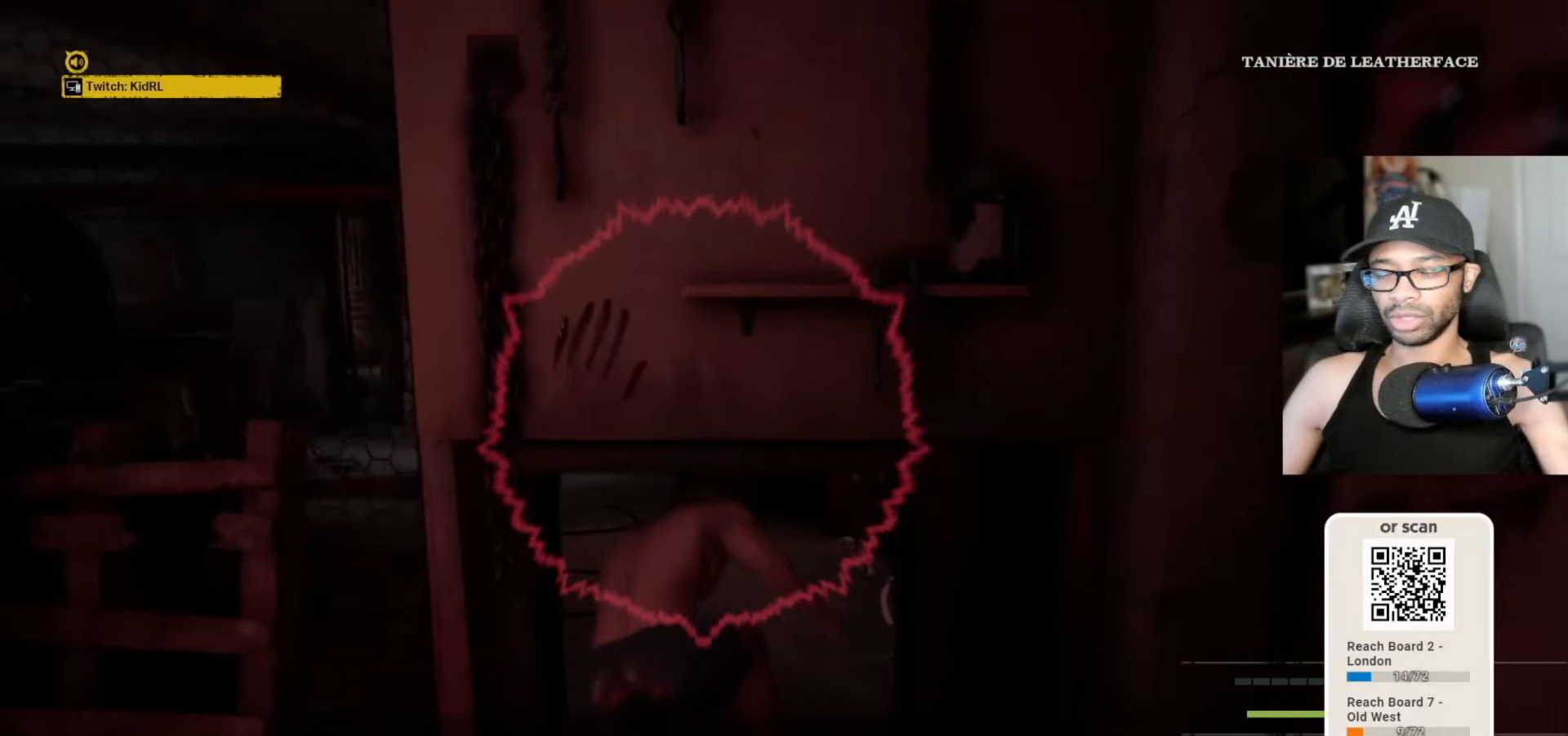
{"keys": ["a", "v", "w"], "mouse": [], "mouse_move": "still", "events": [[167, "w", "down"], [400, "a", "down"]]}
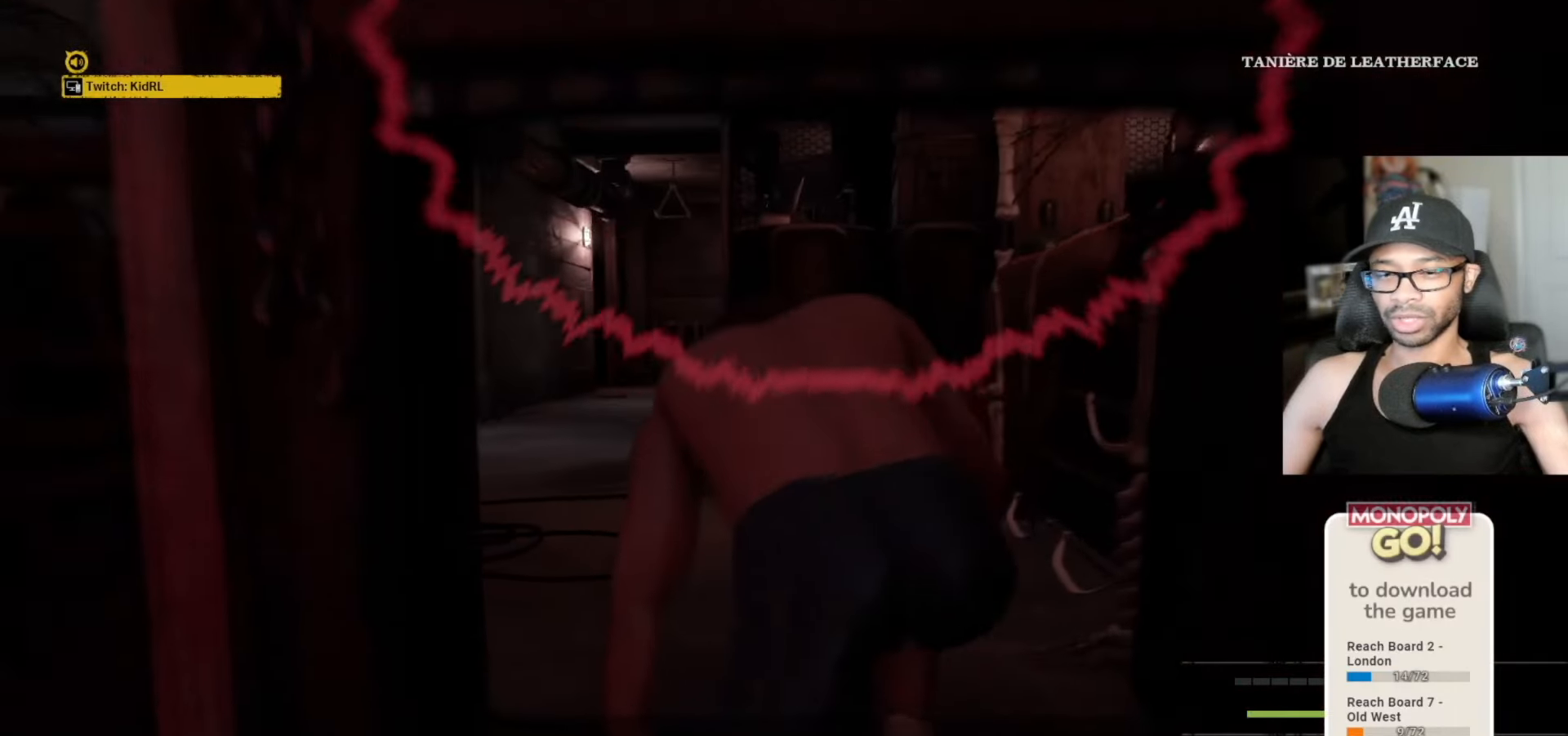
{"keys": ["a", "v", "w"], "mouse": [], "mouse_move": "still", "events": []}
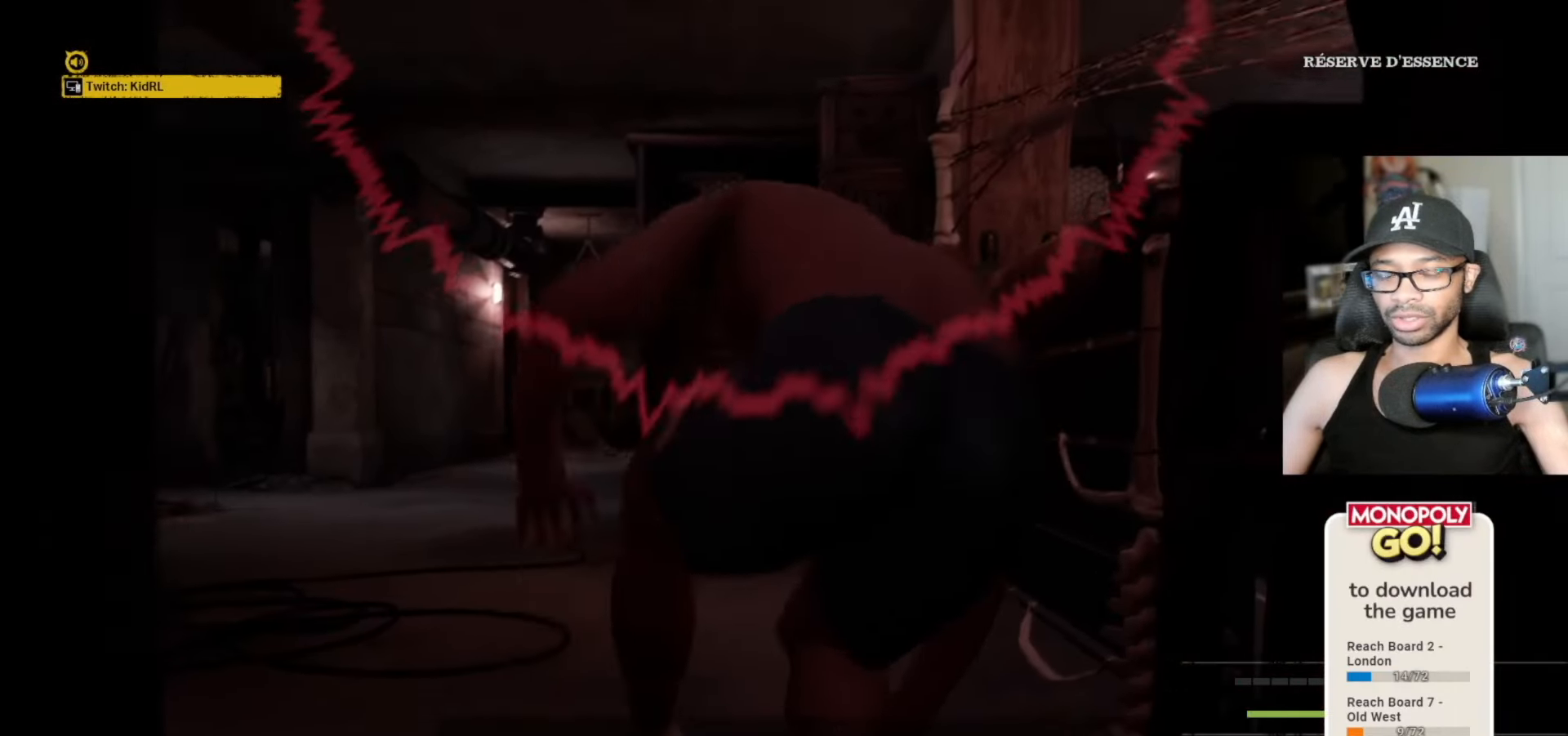
{"keys": ["v", "w"], "mouse": [], "mouse_move": "left", "events": [[383, "a", "up"]]}
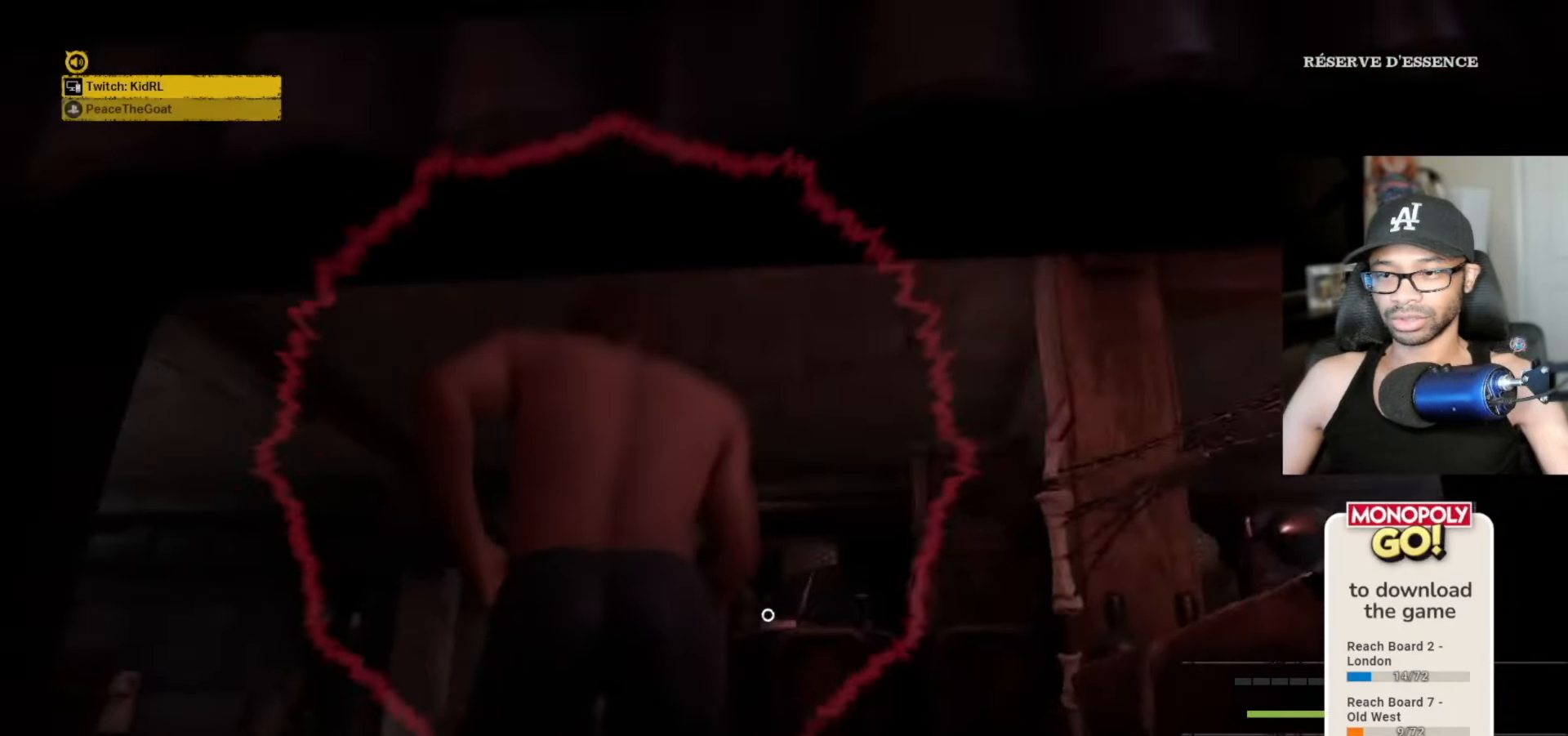
{"keys": ["v", "w"], "mouse": [], "mouse_move": "still", "events": []}
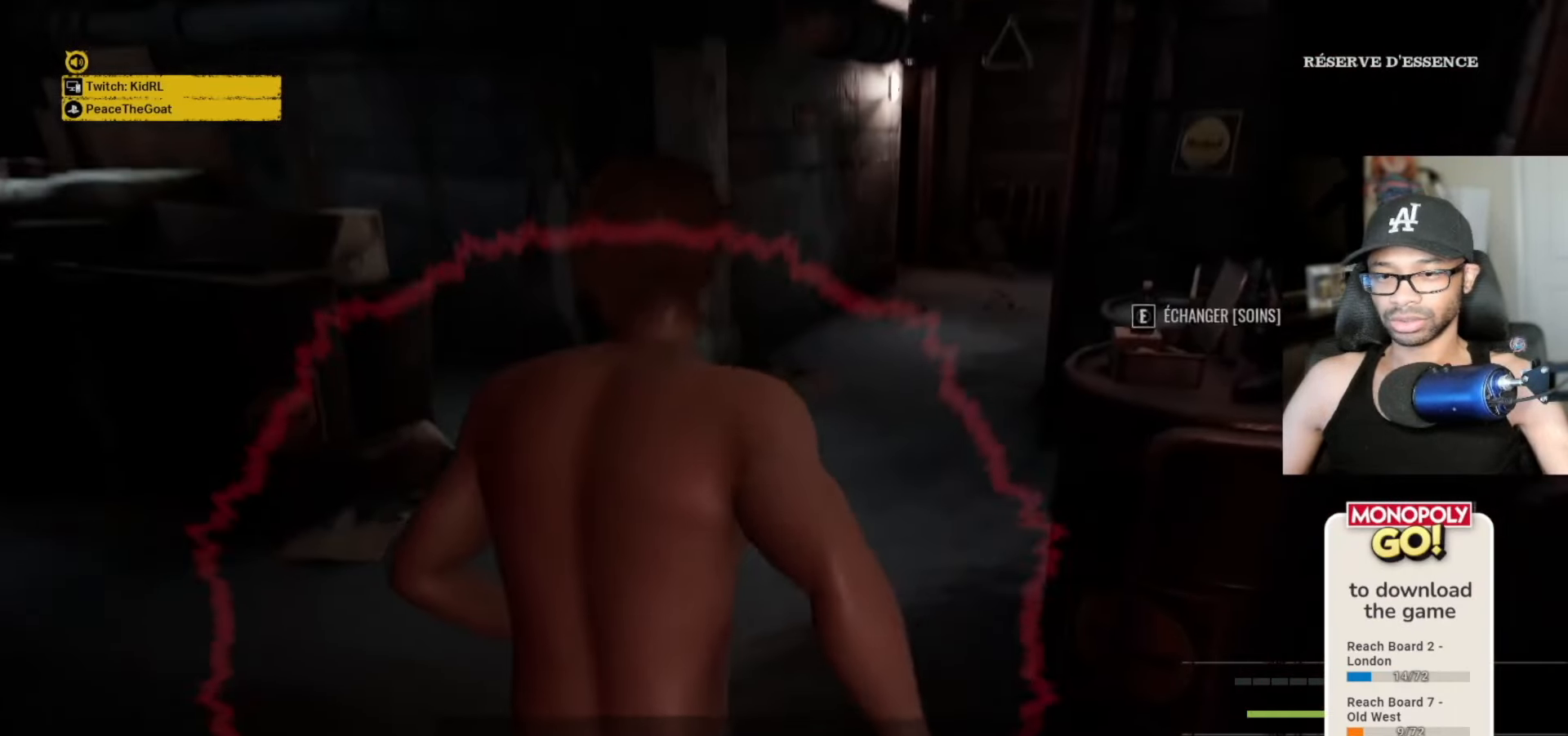
{"keys": ["v", "w"], "mouse": [], "mouse_move": "still", "events": []}
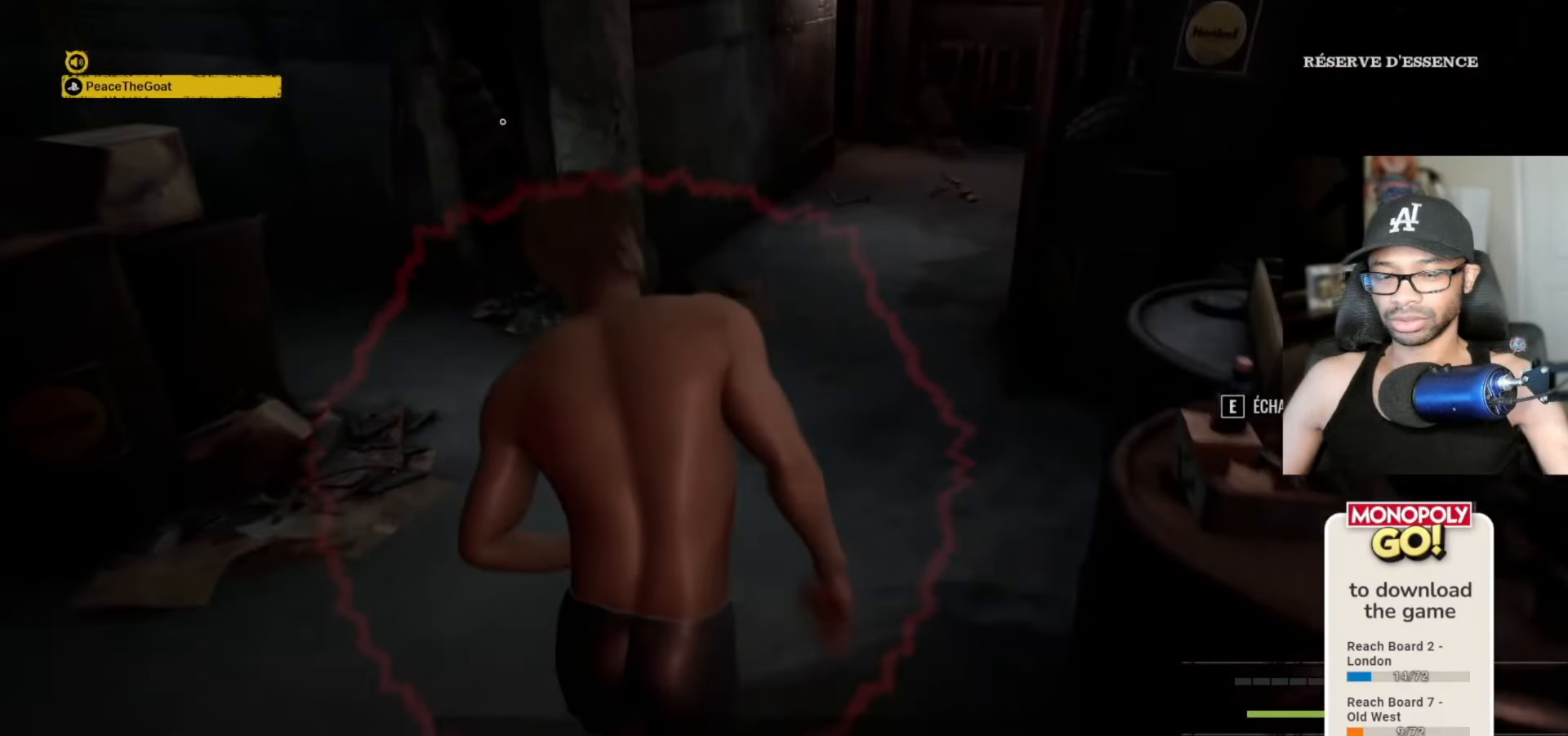
{"keys": ["v", "w"], "mouse": [], "mouse_move": "still", "events": []}
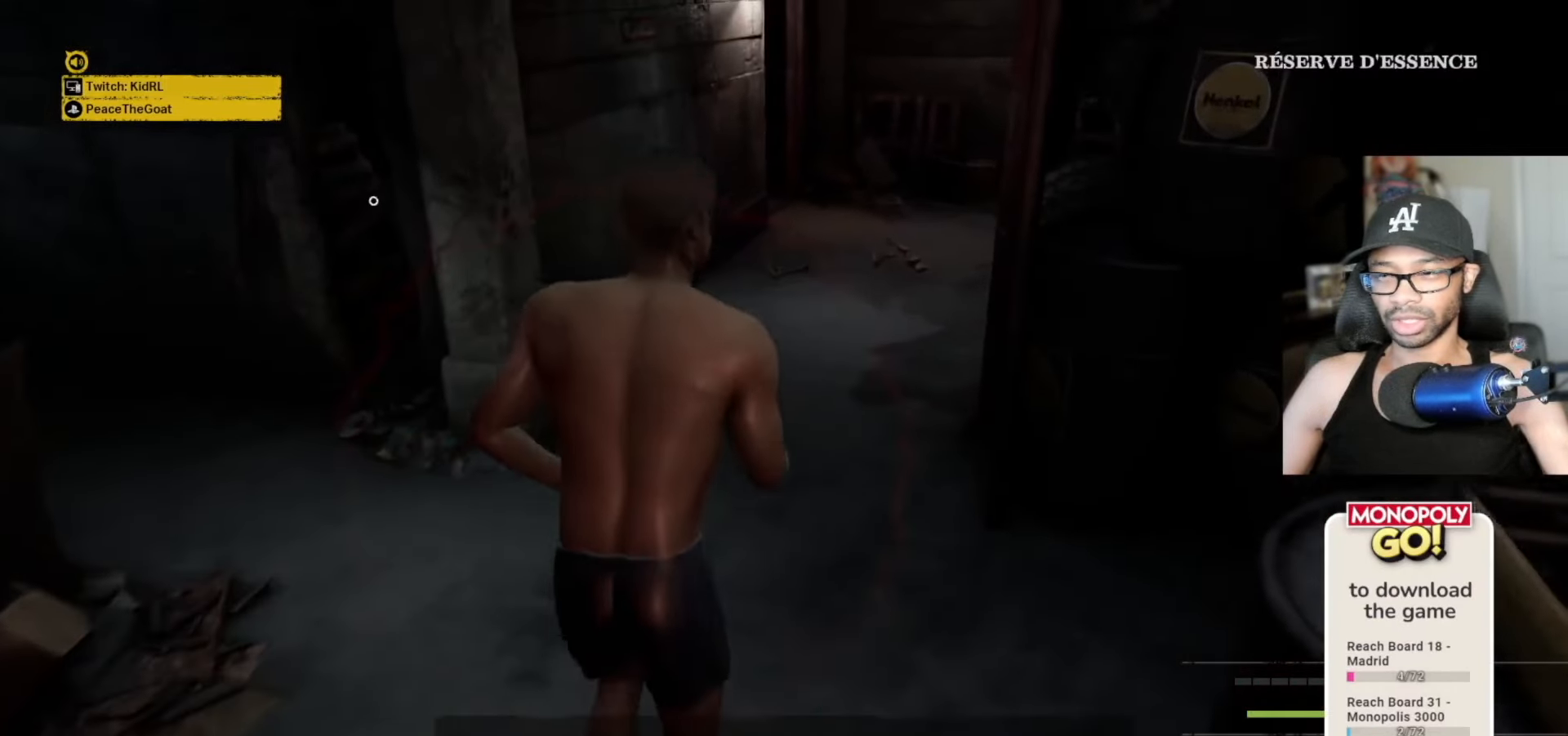
{"keys": ["v", "w"], "mouse": [], "mouse_move": "still", "events": []}
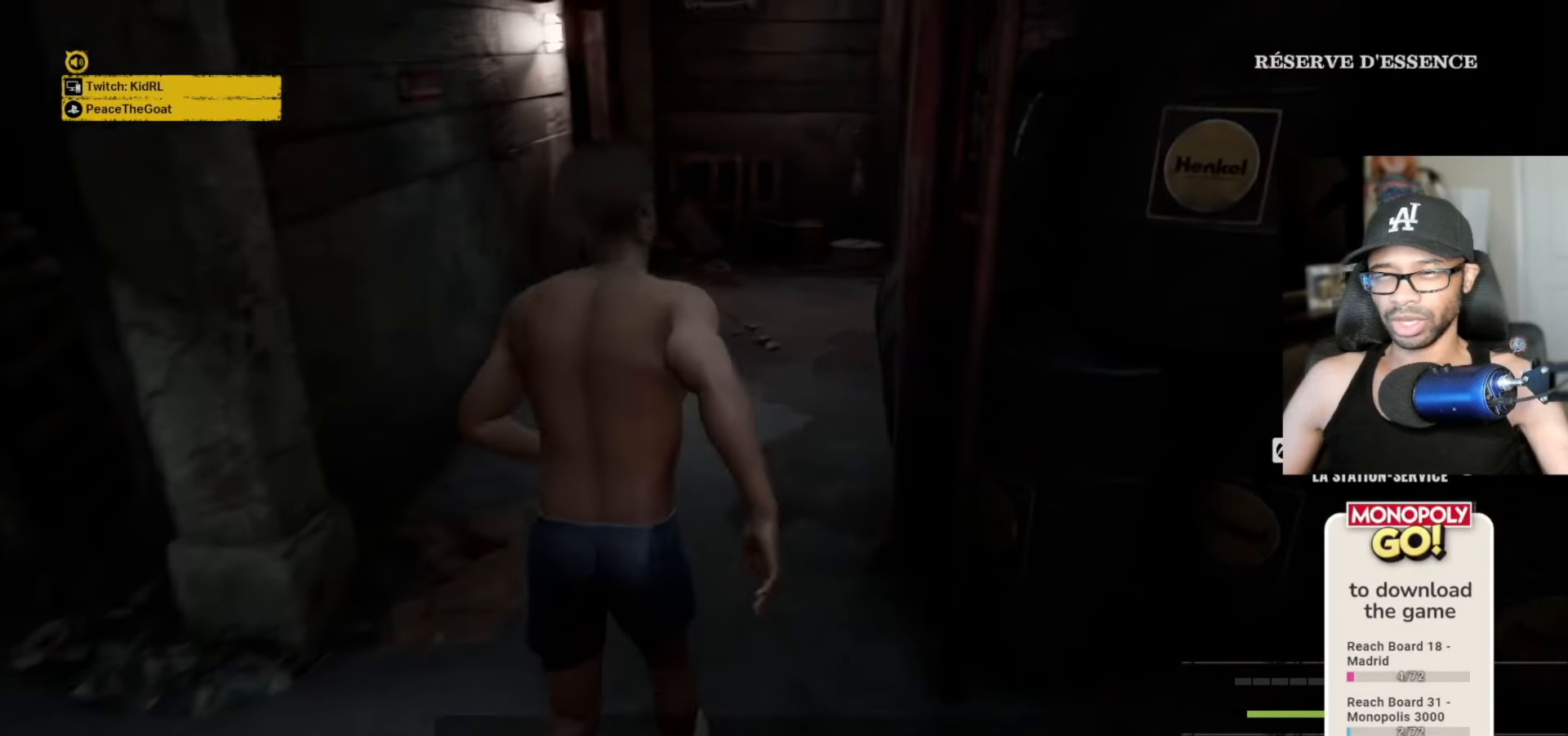
{"keys": ["v", "w"], "mouse": [], "mouse_move": "still", "events": [[133, "a", "down"], [317, "a", "up"]]}
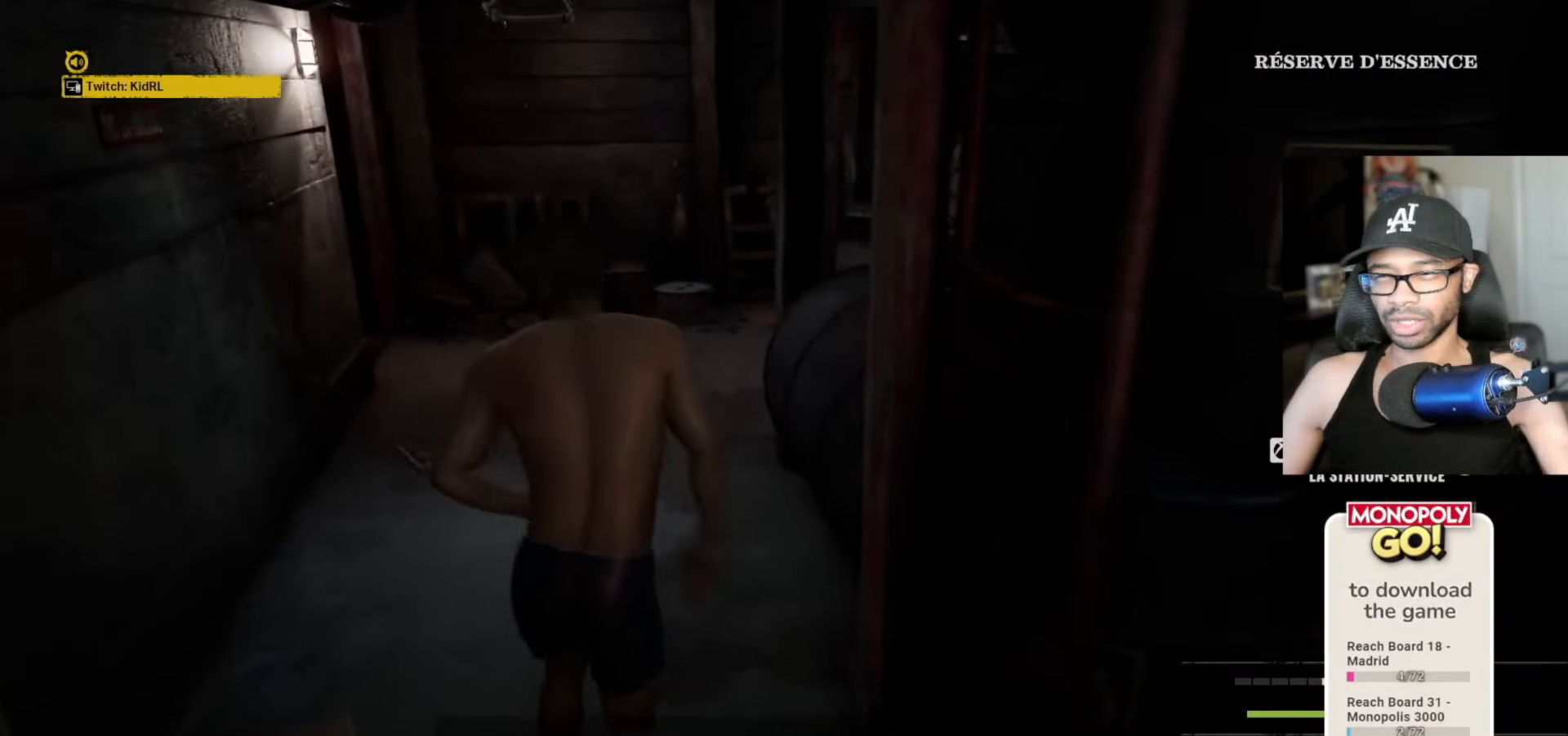
{"keys": ["a", "v", "w"], "mouse": [], "mouse_move": "right", "events": [[433, "a", "down"]]}
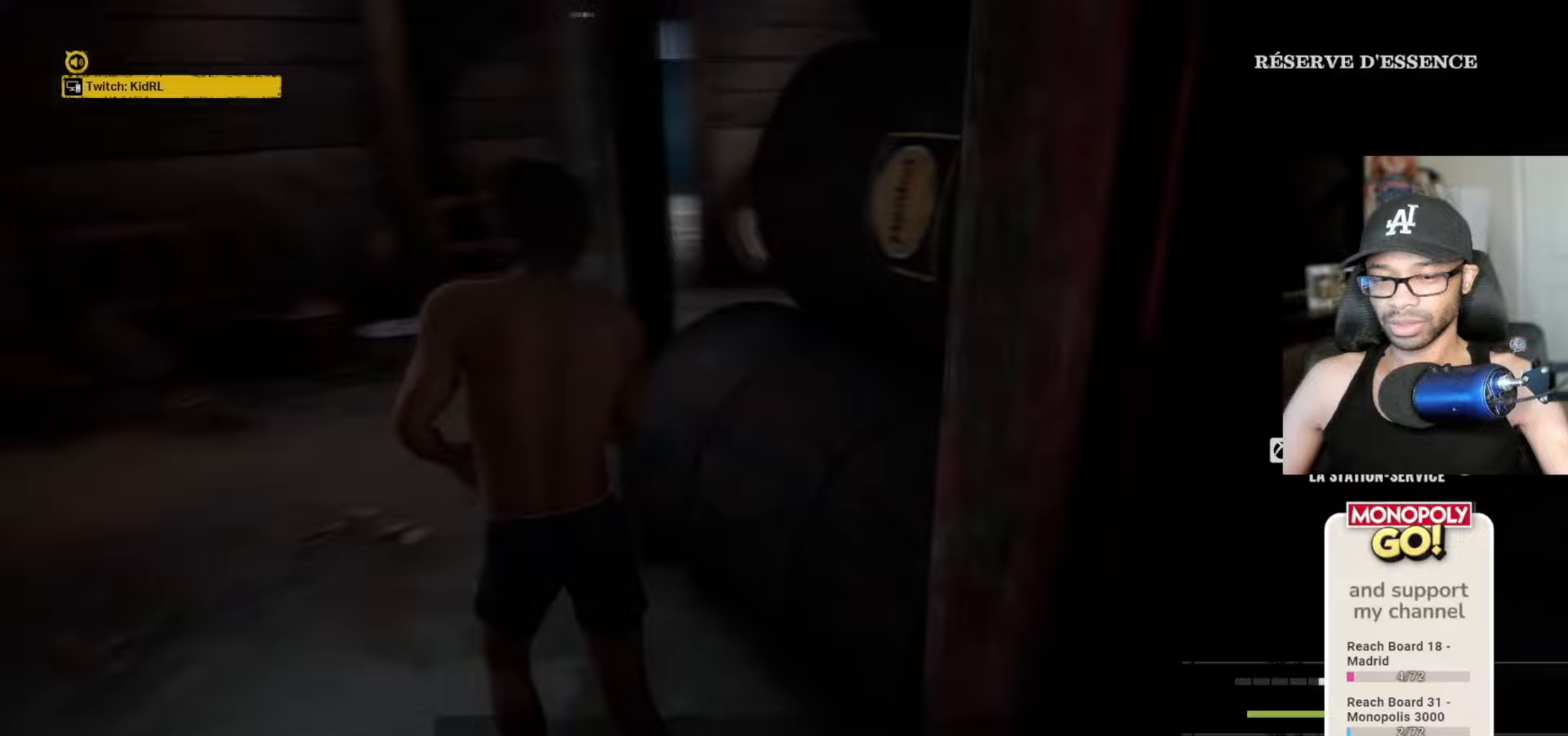
{"keys": ["a", "v"], "mouse": [], "mouse_move": "right", "events": [[500, "w", "up"]]}
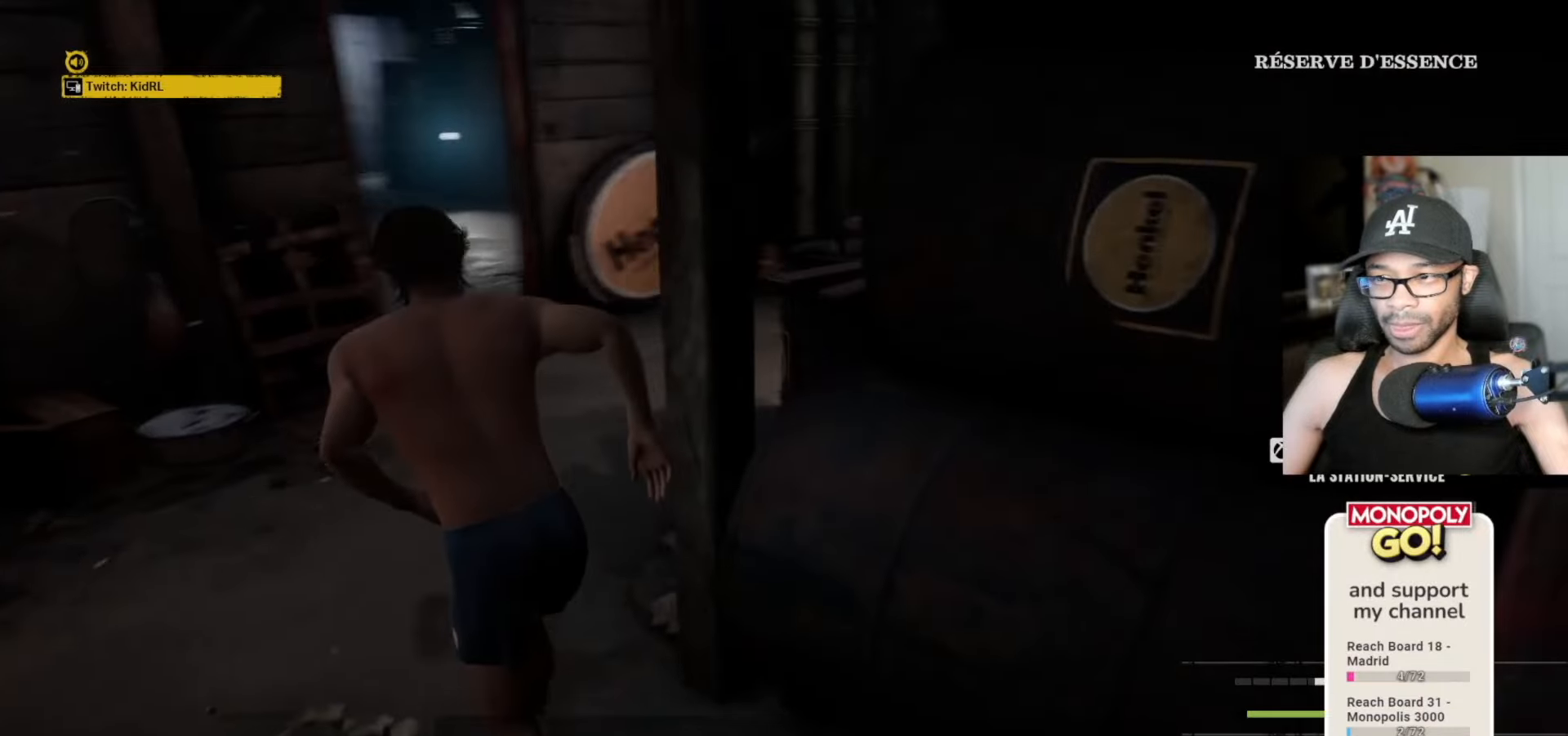
{"keys": ["v", "w"], "mouse": [], "mouse_move": "left", "events": [[317, "w", "down"], [467, "a", "up"]]}
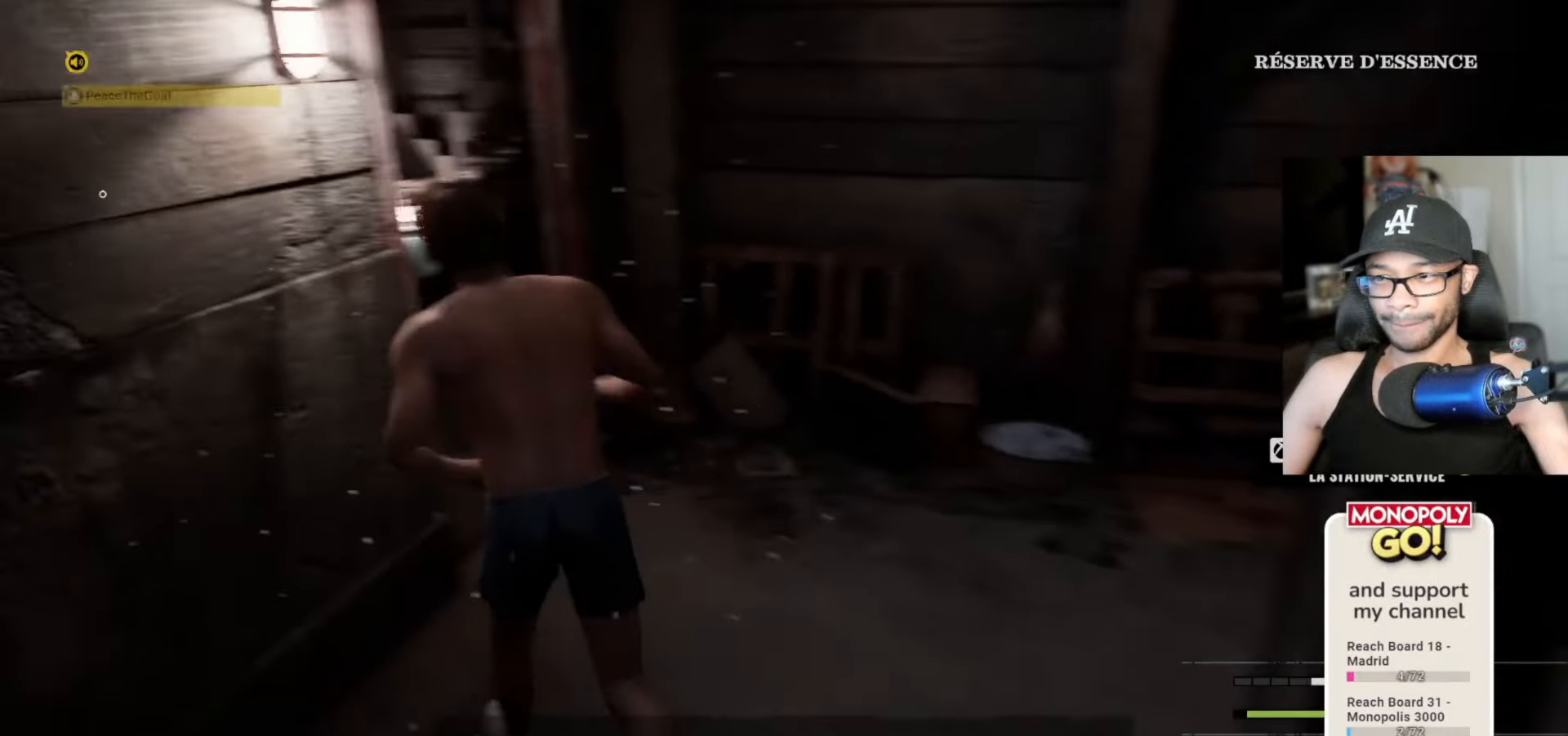
{"keys": ["v", "w"], "mouse": [], "mouse_move": "left", "events": [[383, "space", "down"], [433, "space", "up"]]}